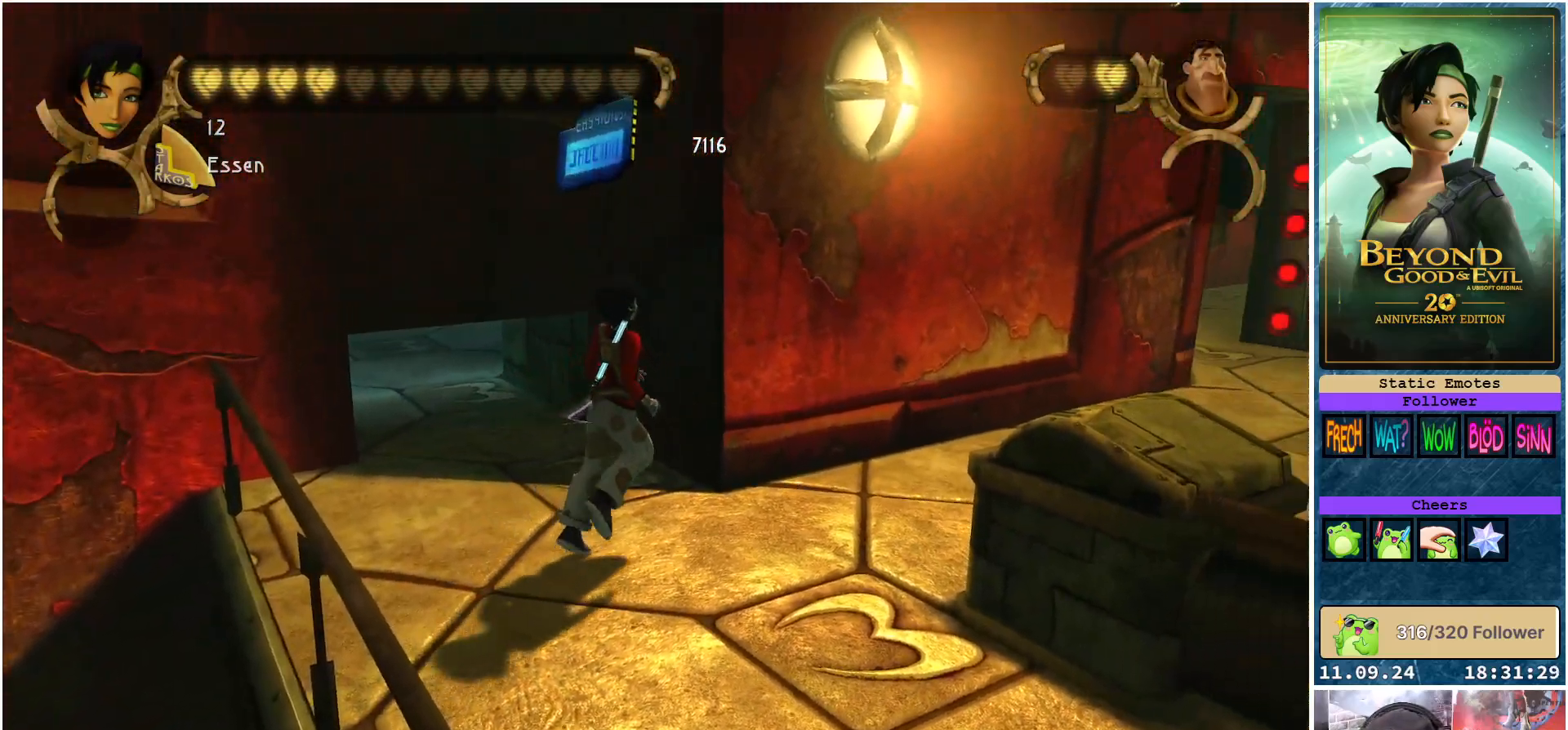
Gameplay with a controller (Xbox layout); each line is a JSON object with the inputs held at the frame after it. "events" lists button and stick changes between this image and that frame as [ms after this image, input, new state], when the widget could be followed in between.
{"buttons": [], "left_stick": "right", "right_stick": "right", "events": [[333, "left_stick", "right"]]}
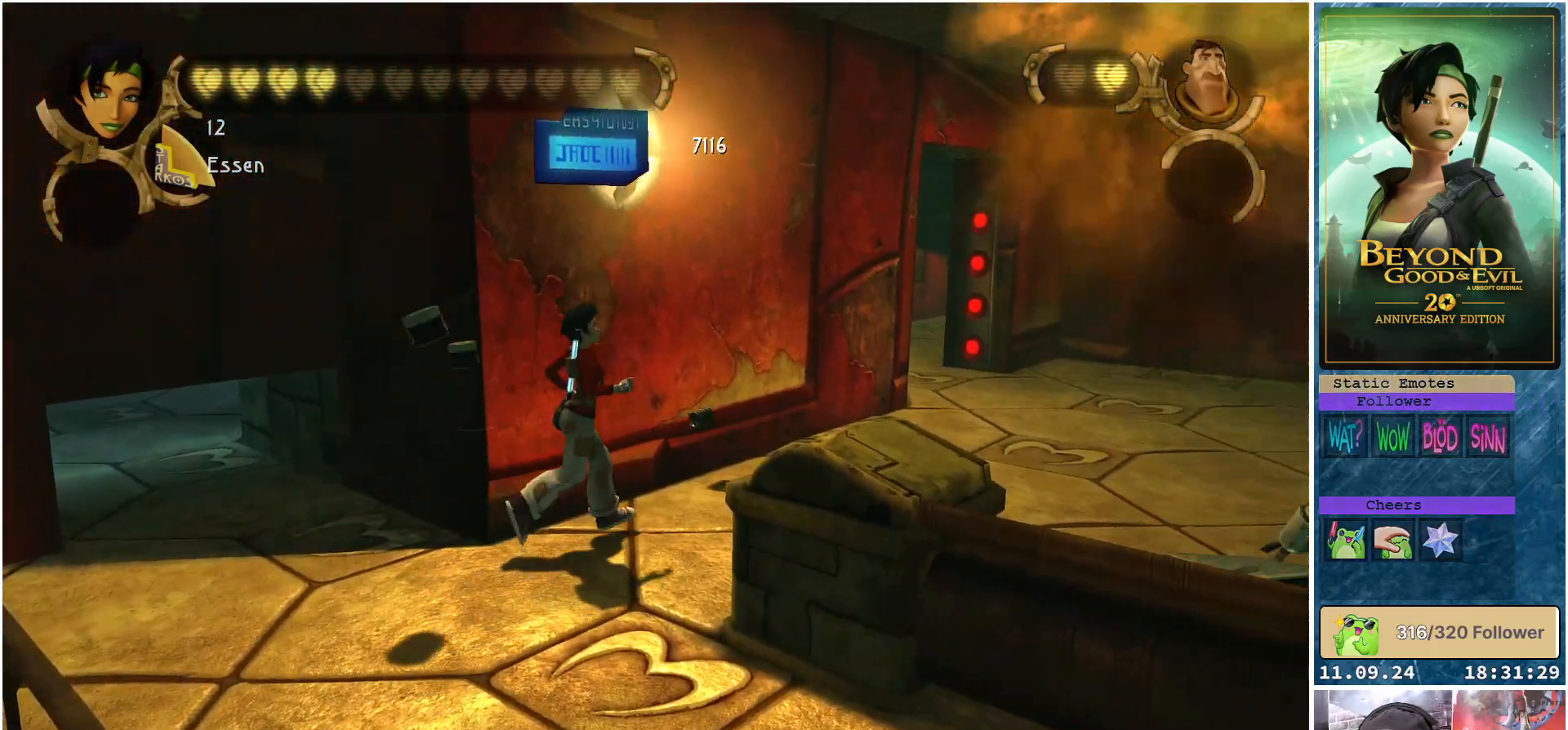
{"buttons": [], "left_stick": "right", "right_stick": "center", "events": [[33, "right_stick", "center"]]}
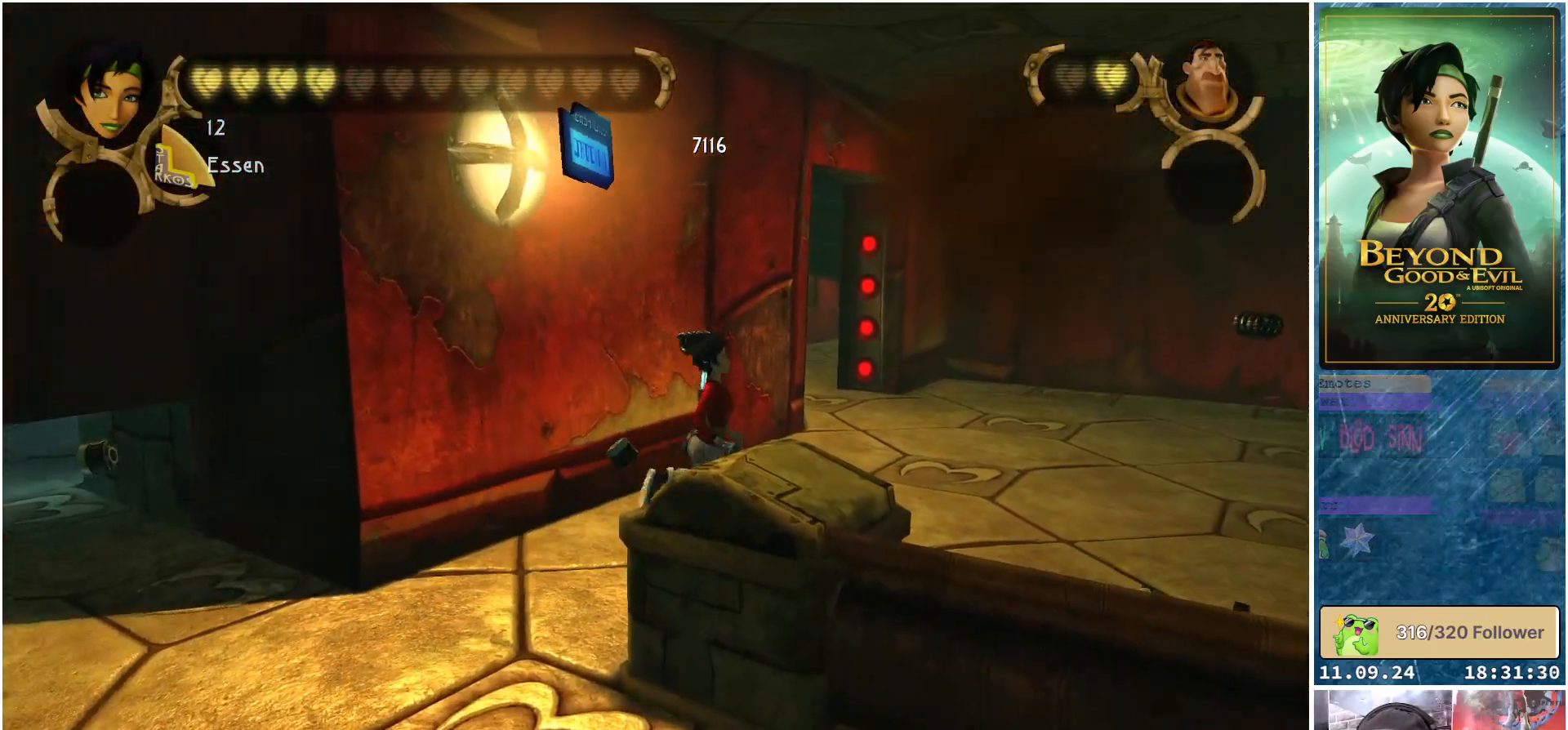
{"buttons": [], "left_stick": "right", "right_stick": "right", "events": [[133, "right_stick", "right"]]}
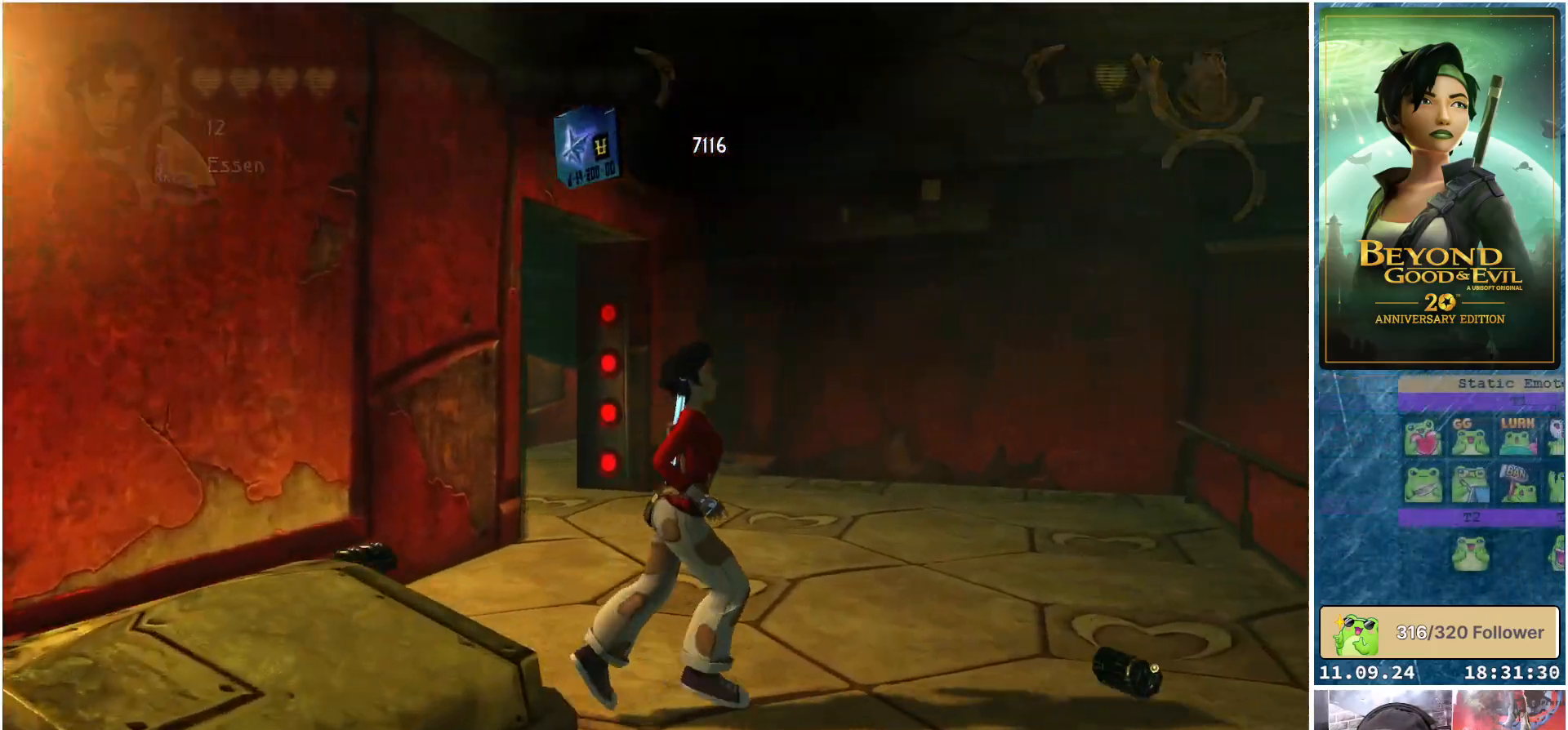
{"buttons": [], "left_stick": "up-right", "right_stick": "right", "events": [[183, "left_stick", "up-right"]]}
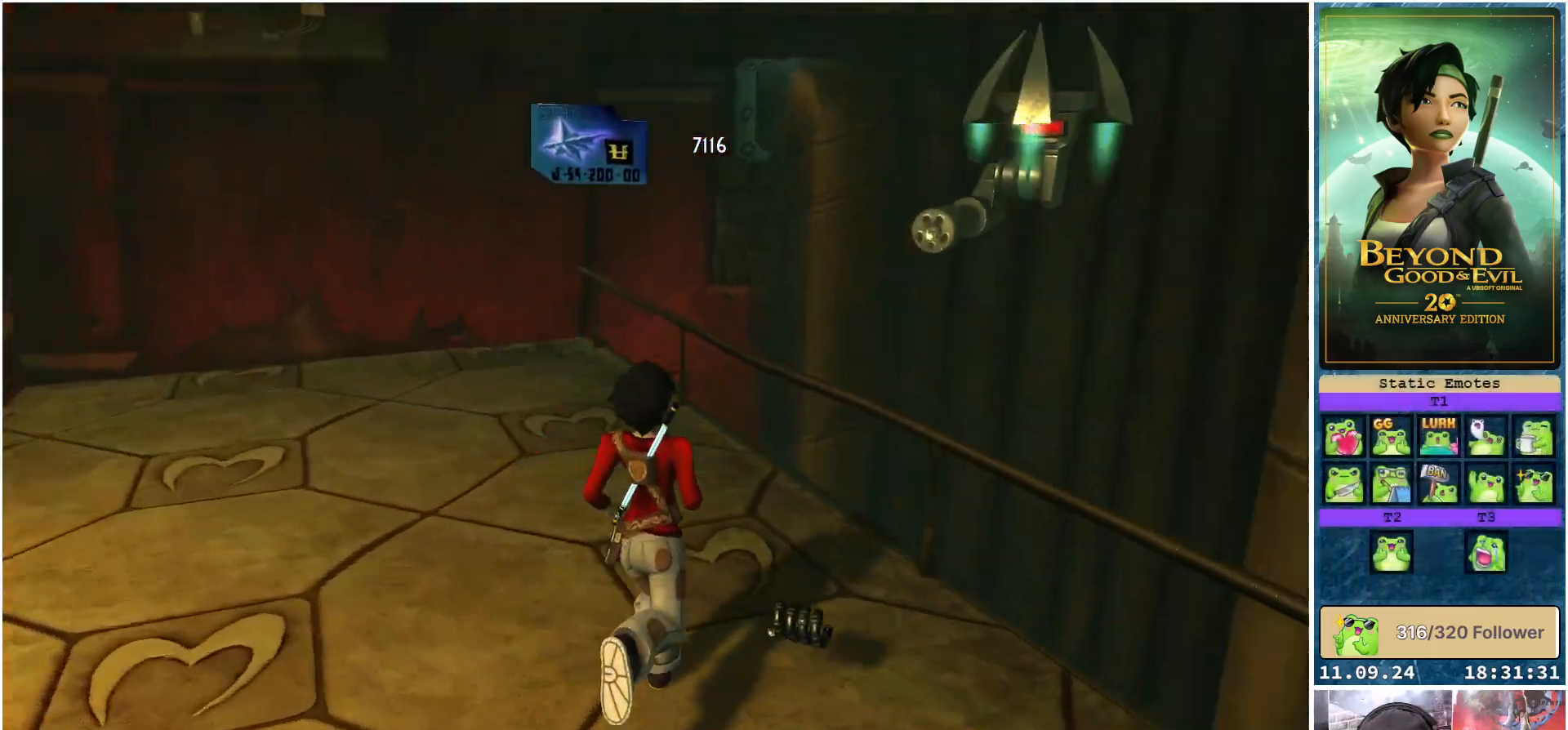
{"buttons": [], "left_stick": "center", "right_stick": "right", "events": [[100, "left_stick", "up"], [267, "left_stick", "center"]]}
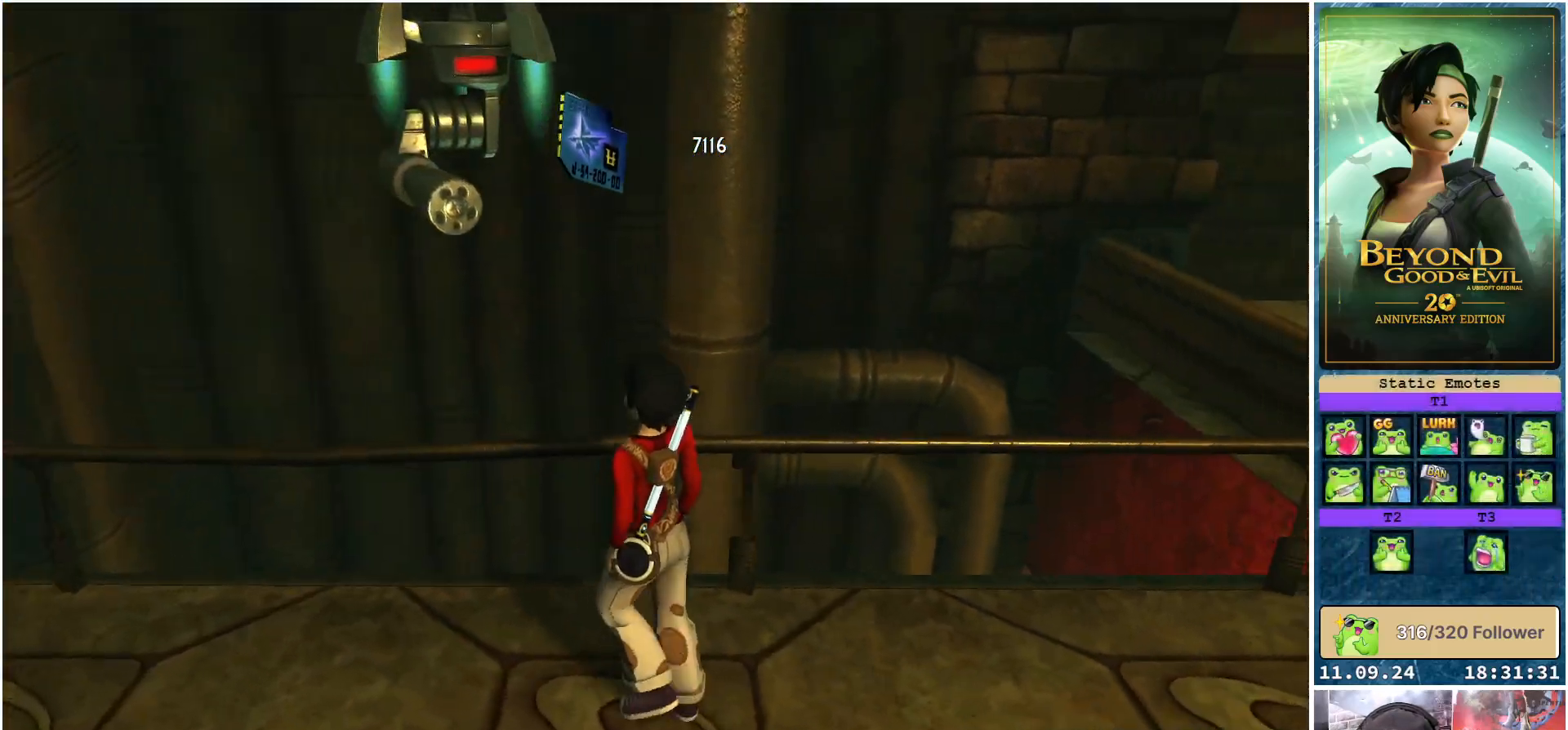
{"buttons": [], "left_stick": "left", "right_stick": "up", "events": [[17, "right_stick", "center"], [250, "left_stick", "left"], [417, "right_stick", "up"]]}
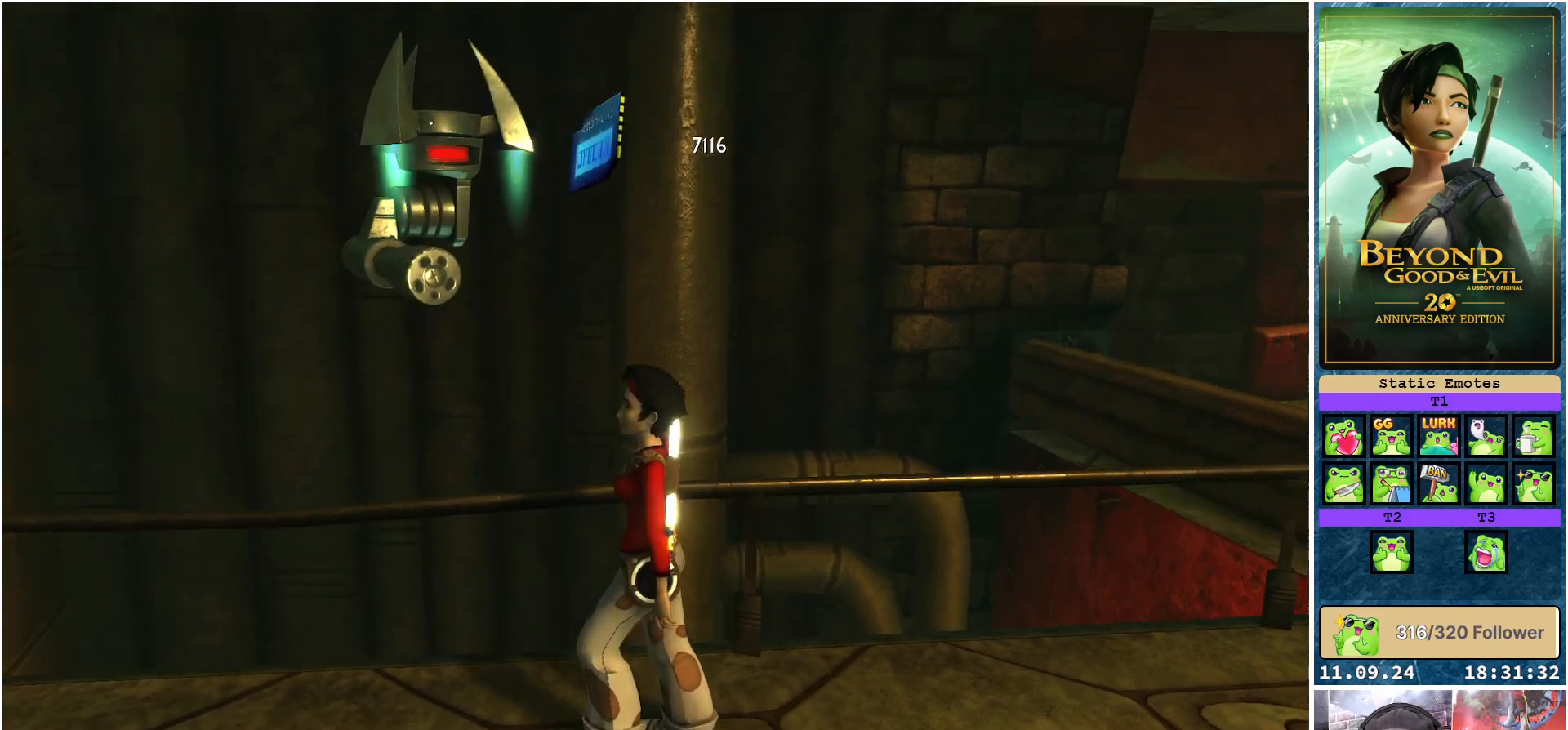
{"buttons": [], "left_stick": "left", "right_stick": "center", "events": [[50, "right_stick", "center"]]}
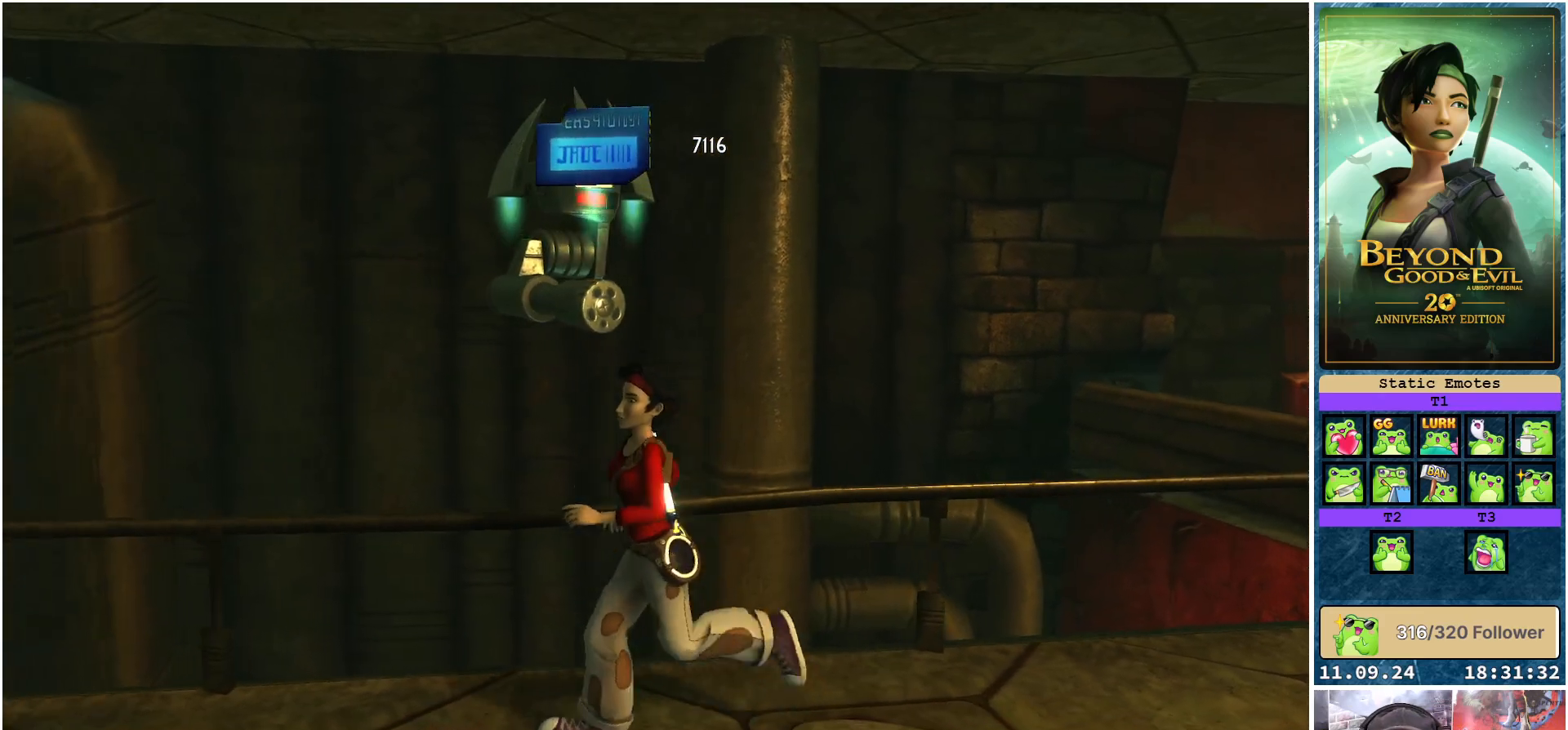
{"buttons": [], "left_stick": "up-left", "right_stick": "right", "events": [[33, "left_stick", "down-left"], [150, "right_stick", "up-right"], [233, "right_stick", "right"], [350, "left_stick", "left"], [483, "left_stick", "up-left"]]}
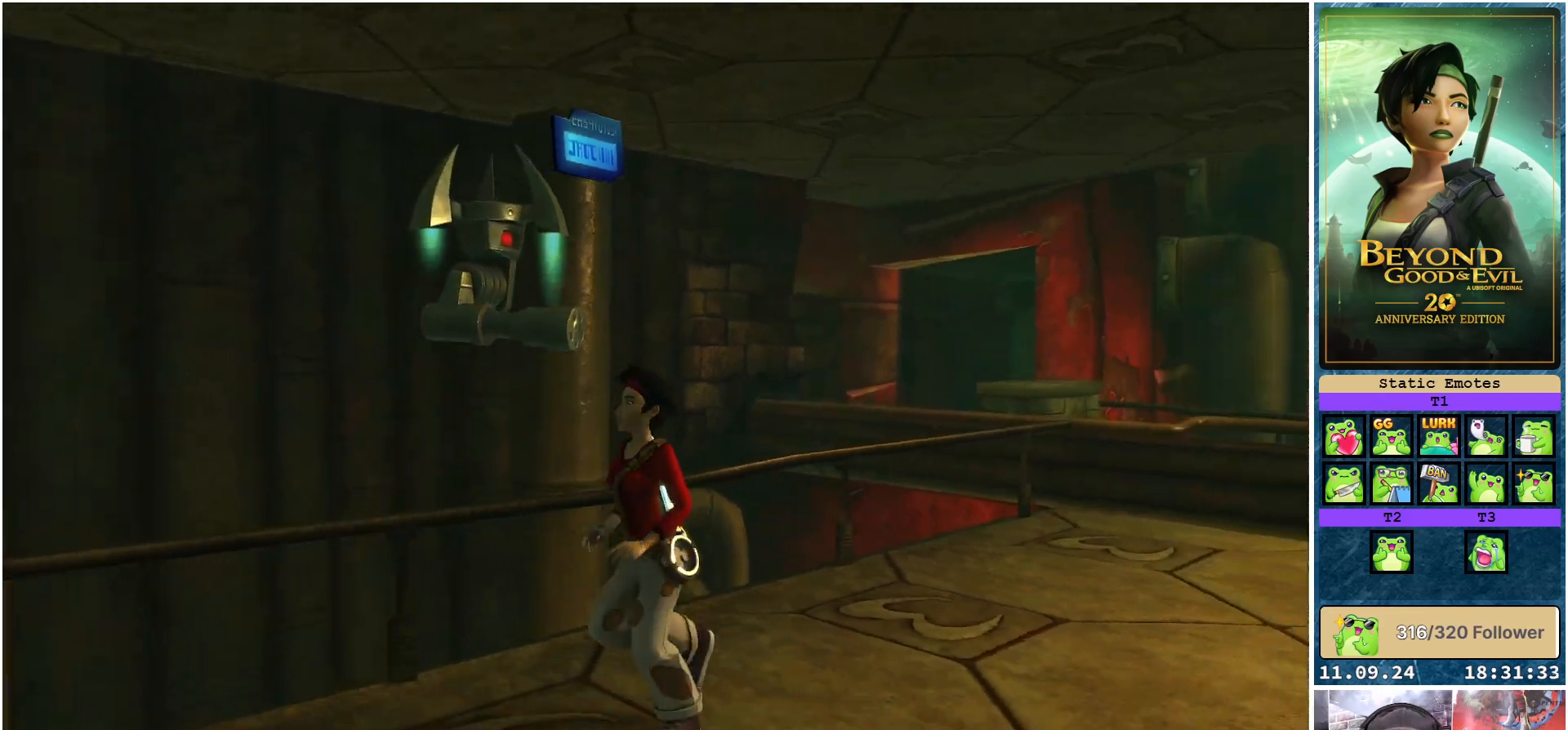
{"buttons": [], "left_stick": "center", "right_stick": "center", "events": [[17, "right_stick", "down-right"], [150, "right_stick", "center"], [217, "left_stick", "center"]]}
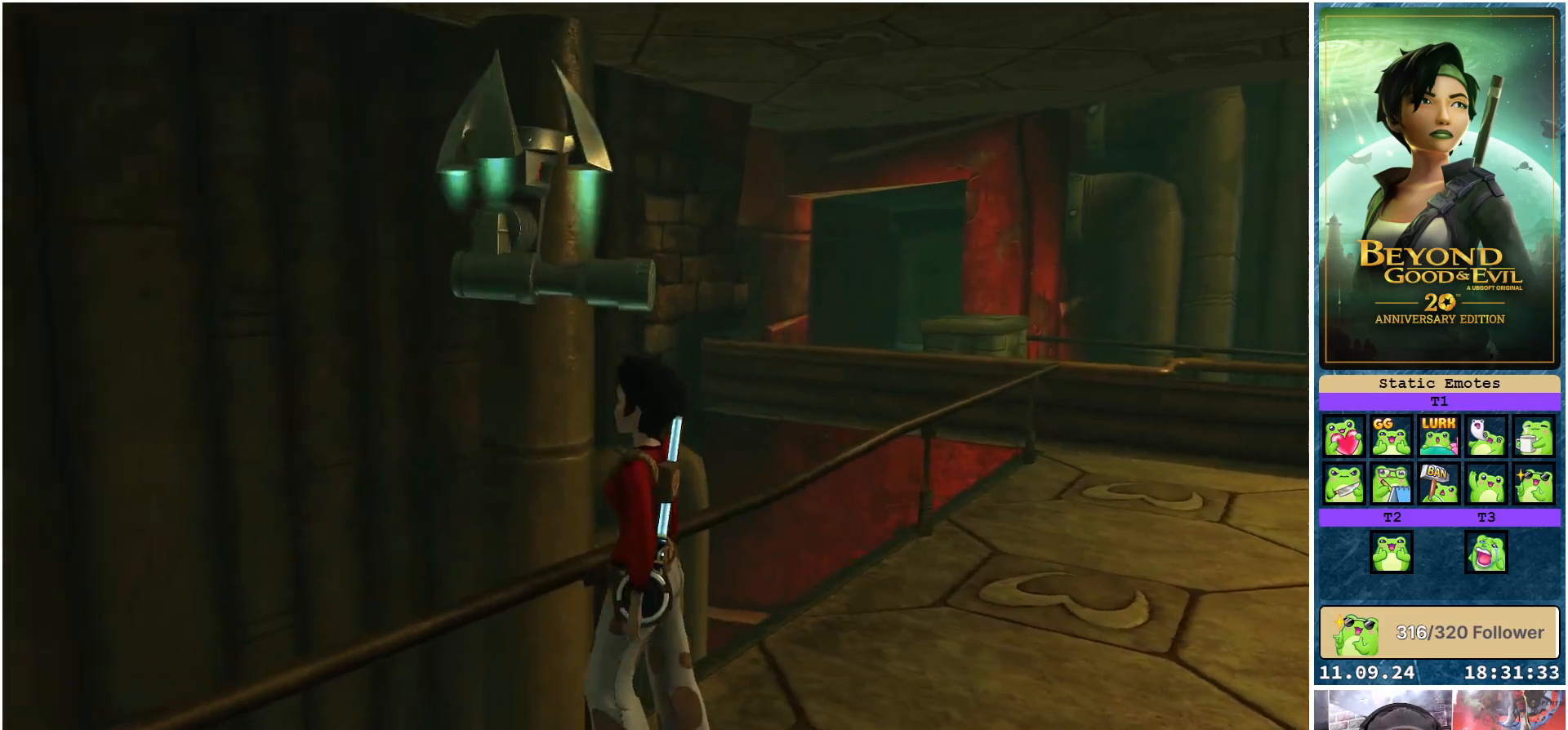
{"buttons": [], "left_stick": "up-right", "right_stick": "right", "events": [[17, "right_stick", "right"], [117, "left_stick", "down-right"], [317, "left_stick", "right"], [417, "left_stick", "up-right"]]}
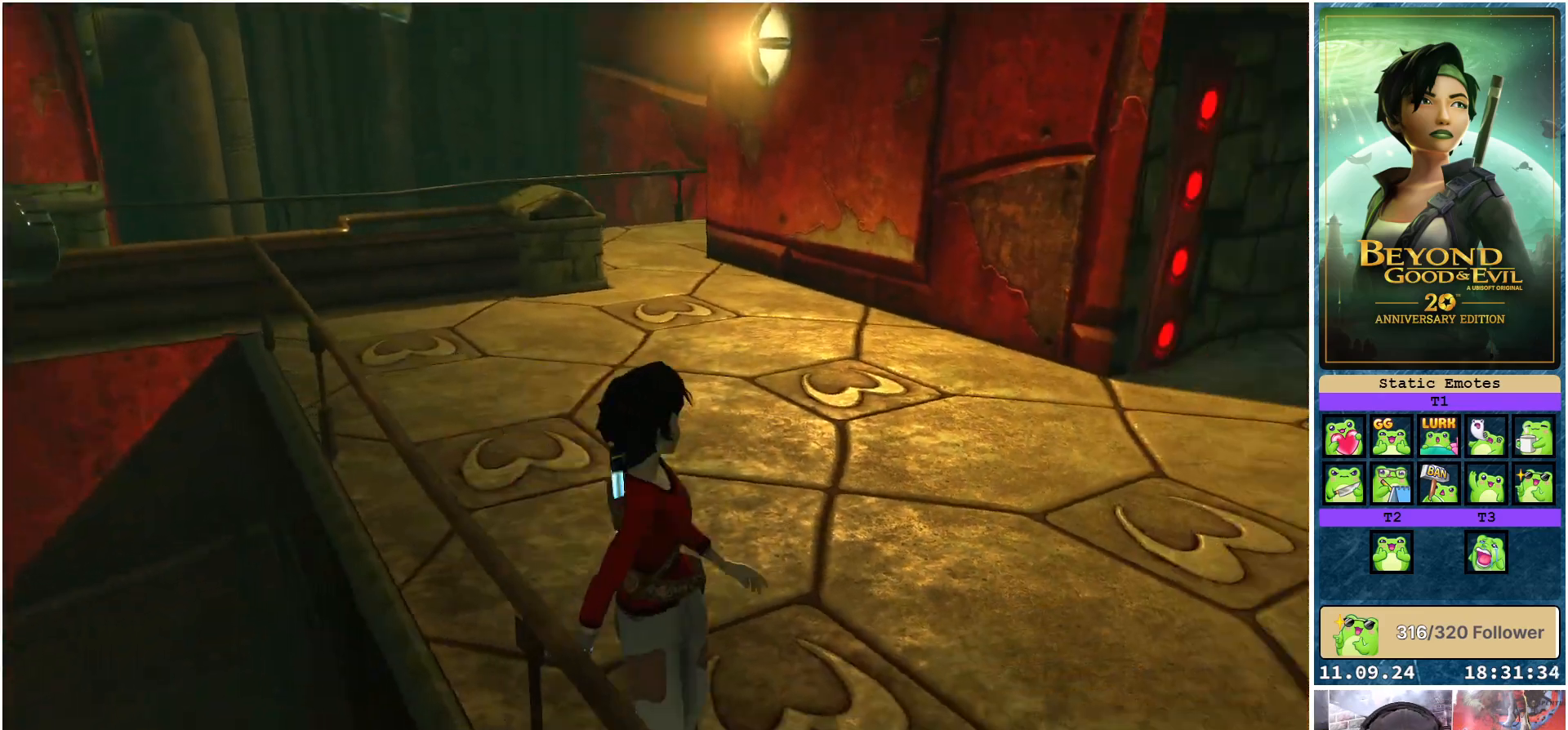
{"buttons": [], "left_stick": "up-right", "right_stick": "up-right", "events": [[33, "right_stick", "center"], [167, "right_stick", "right"], [417, "right_stick", "up-right"]]}
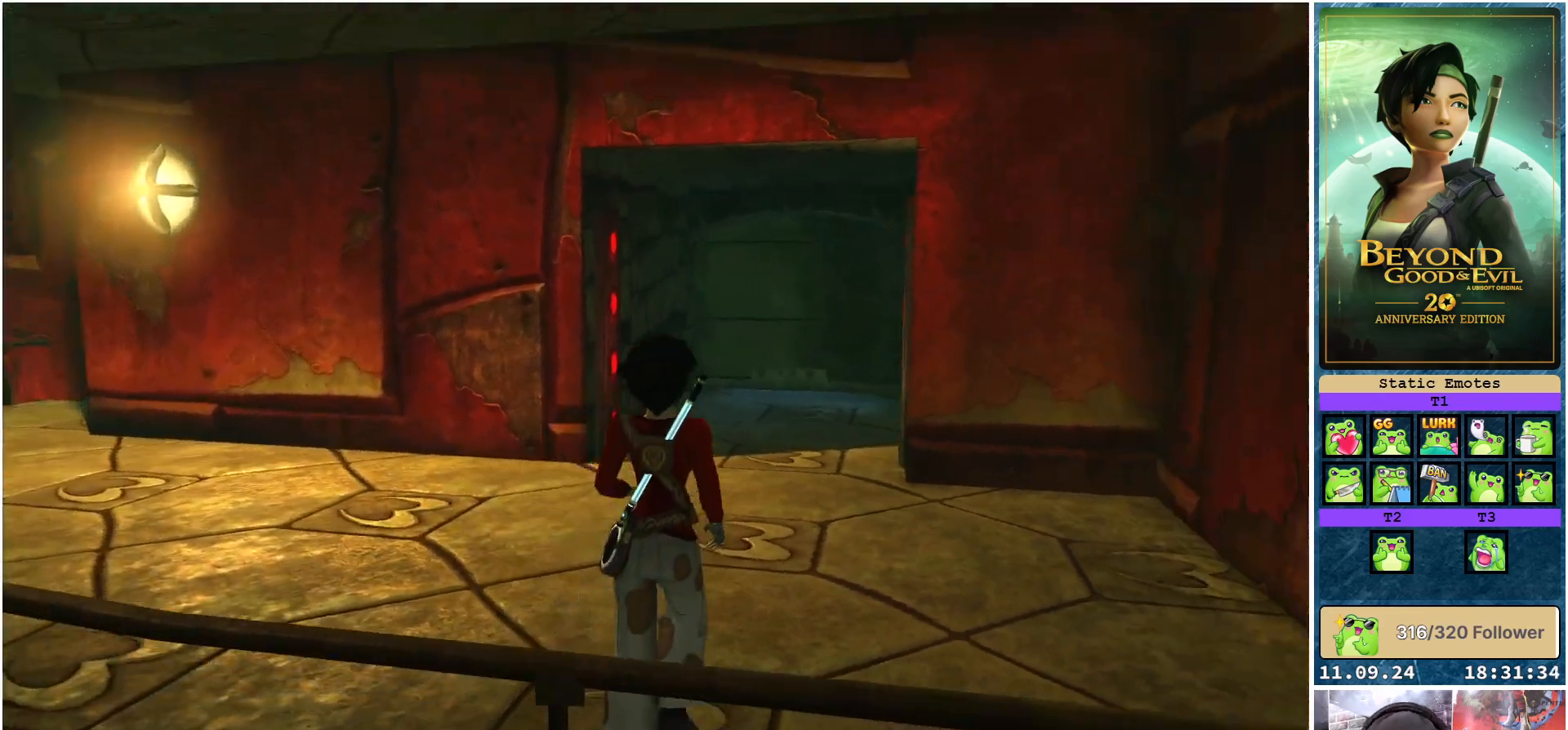
{"buttons": [], "left_stick": "up", "right_stick": "center", "events": [[17, "right_stick", "center"], [167, "left_stick", "up"]]}
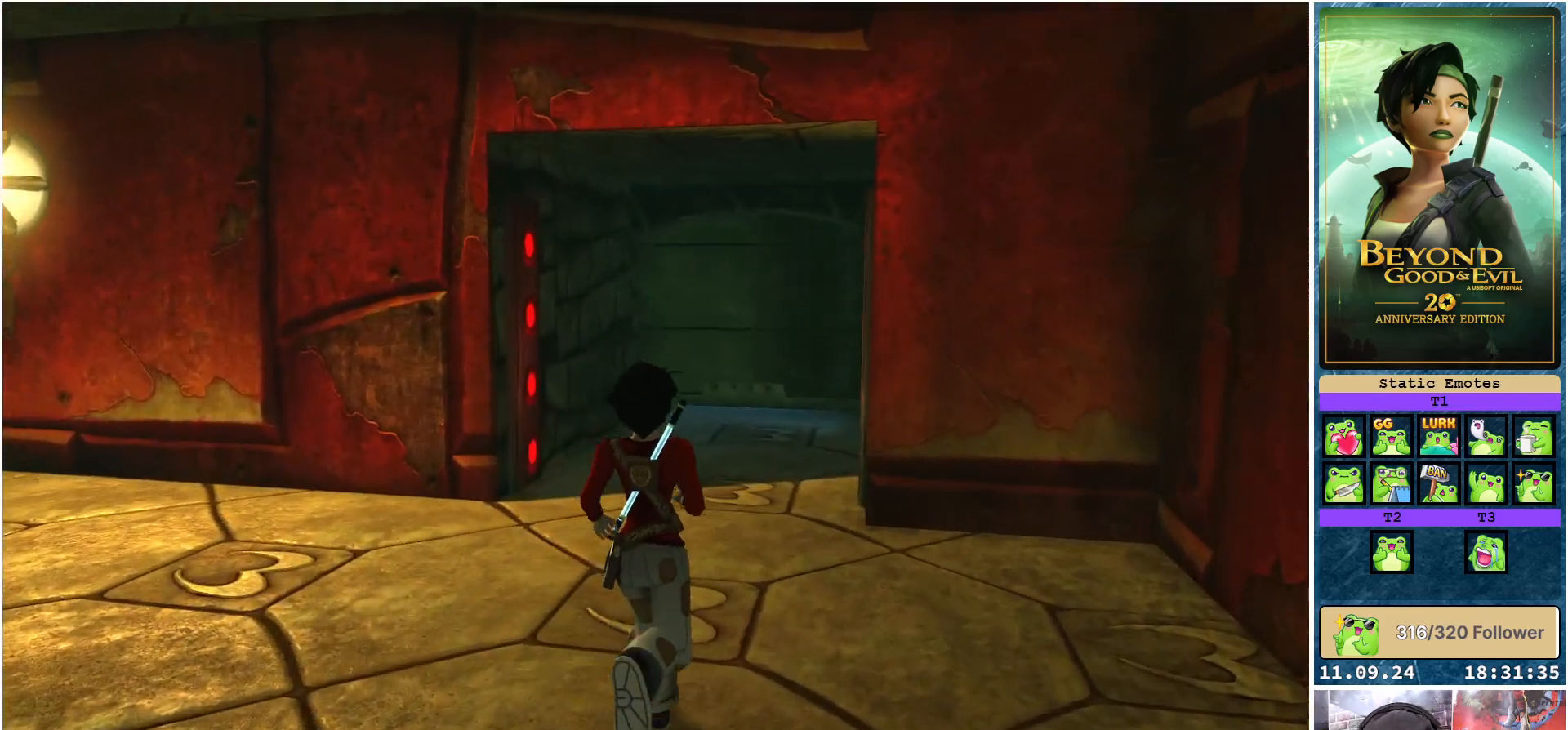
{"buttons": [], "left_stick": "up", "right_stick": "center", "events": []}
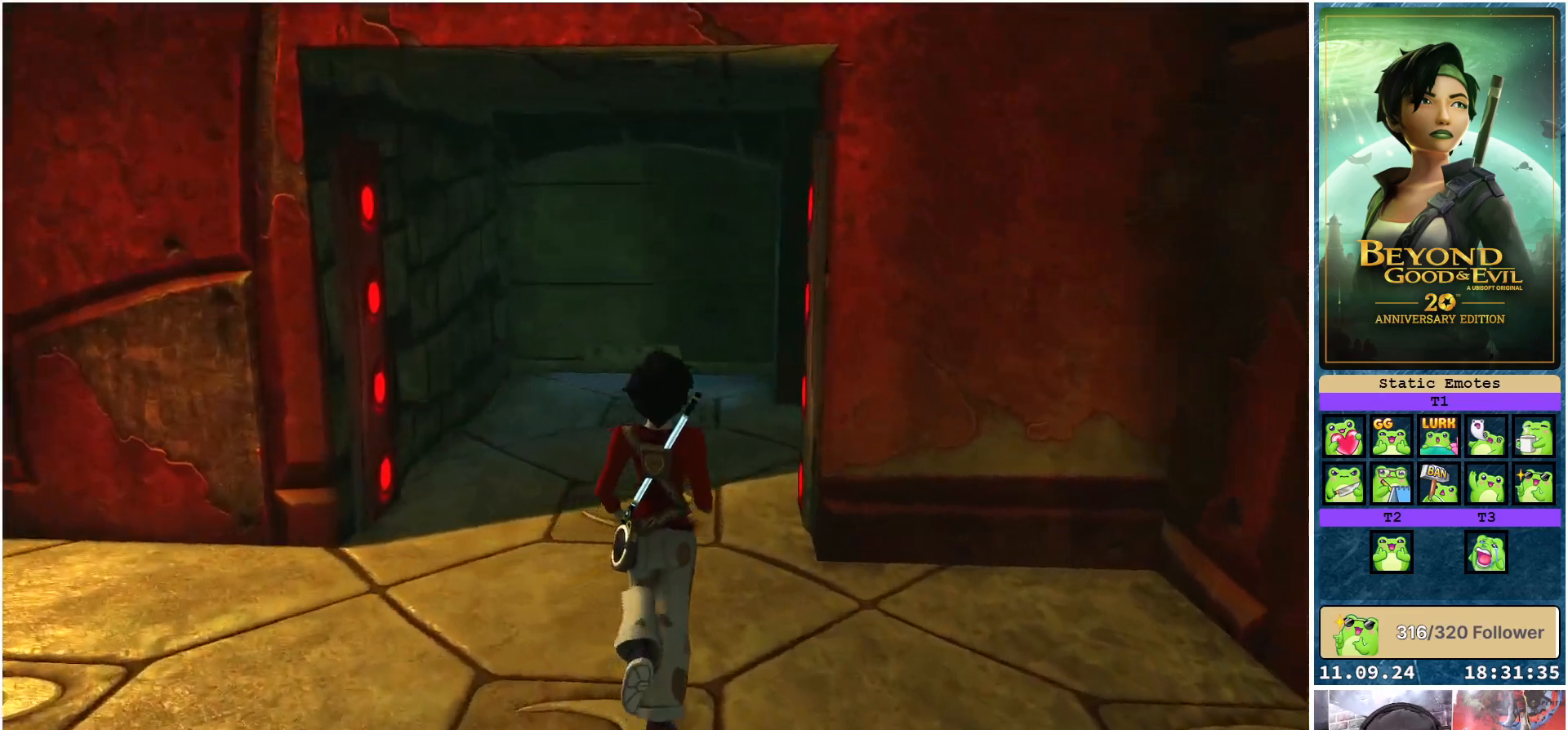
{"buttons": [], "left_stick": "up", "right_stick": "center", "events": []}
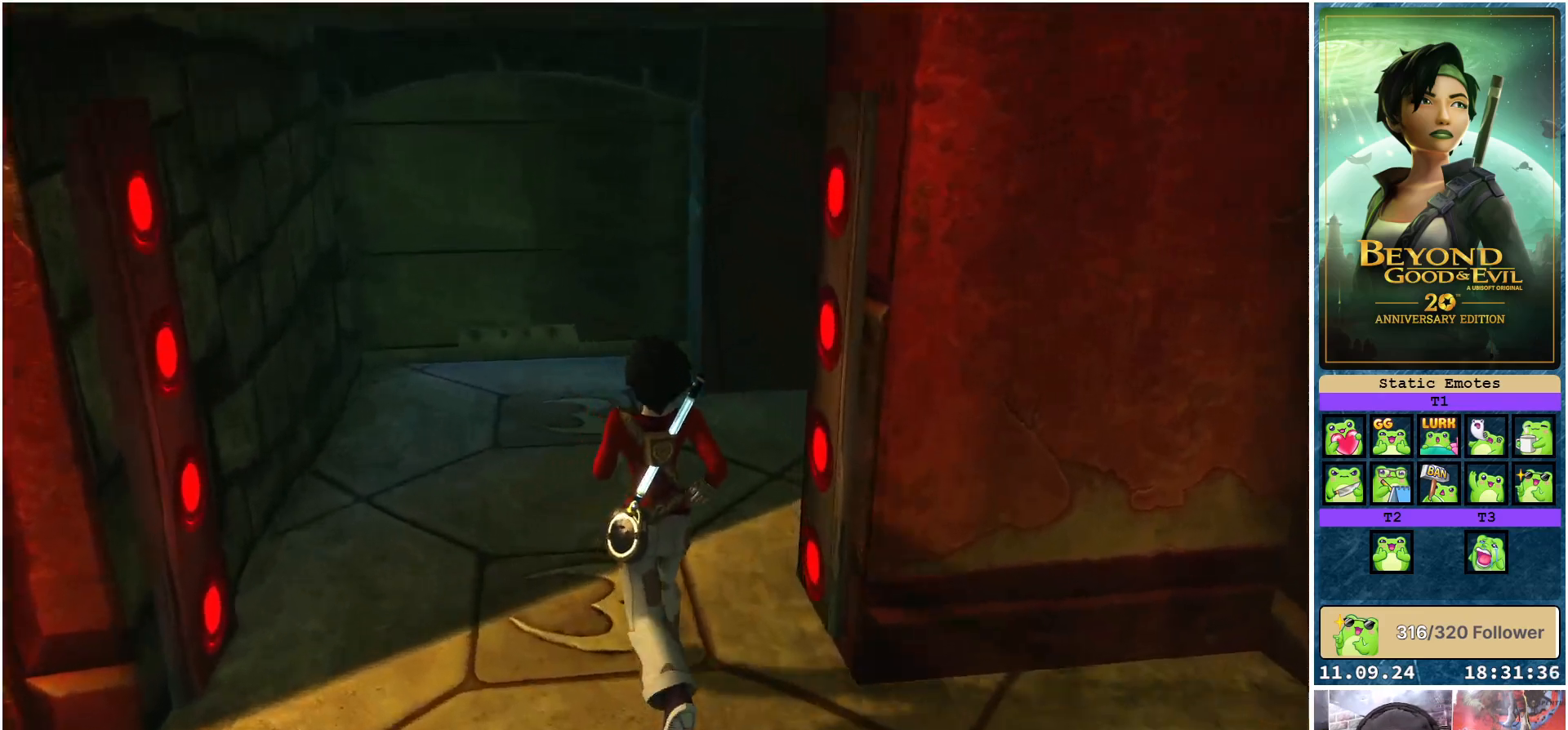
{"buttons": [], "left_stick": "up-left", "right_stick": "center", "events": [[233, "left_stick", "up-left"]]}
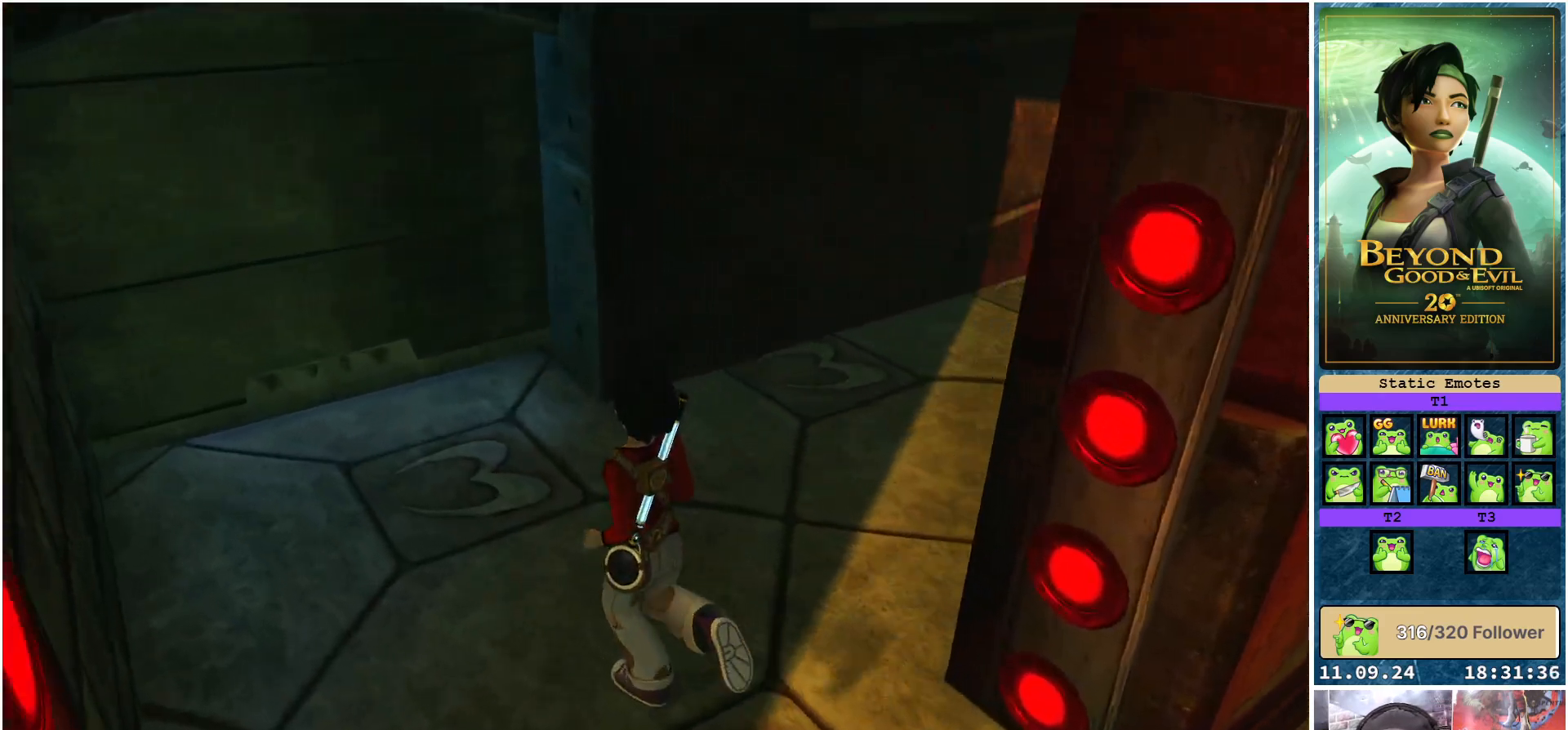
{"buttons": [], "left_stick": "up-left", "right_stick": "center", "events": []}
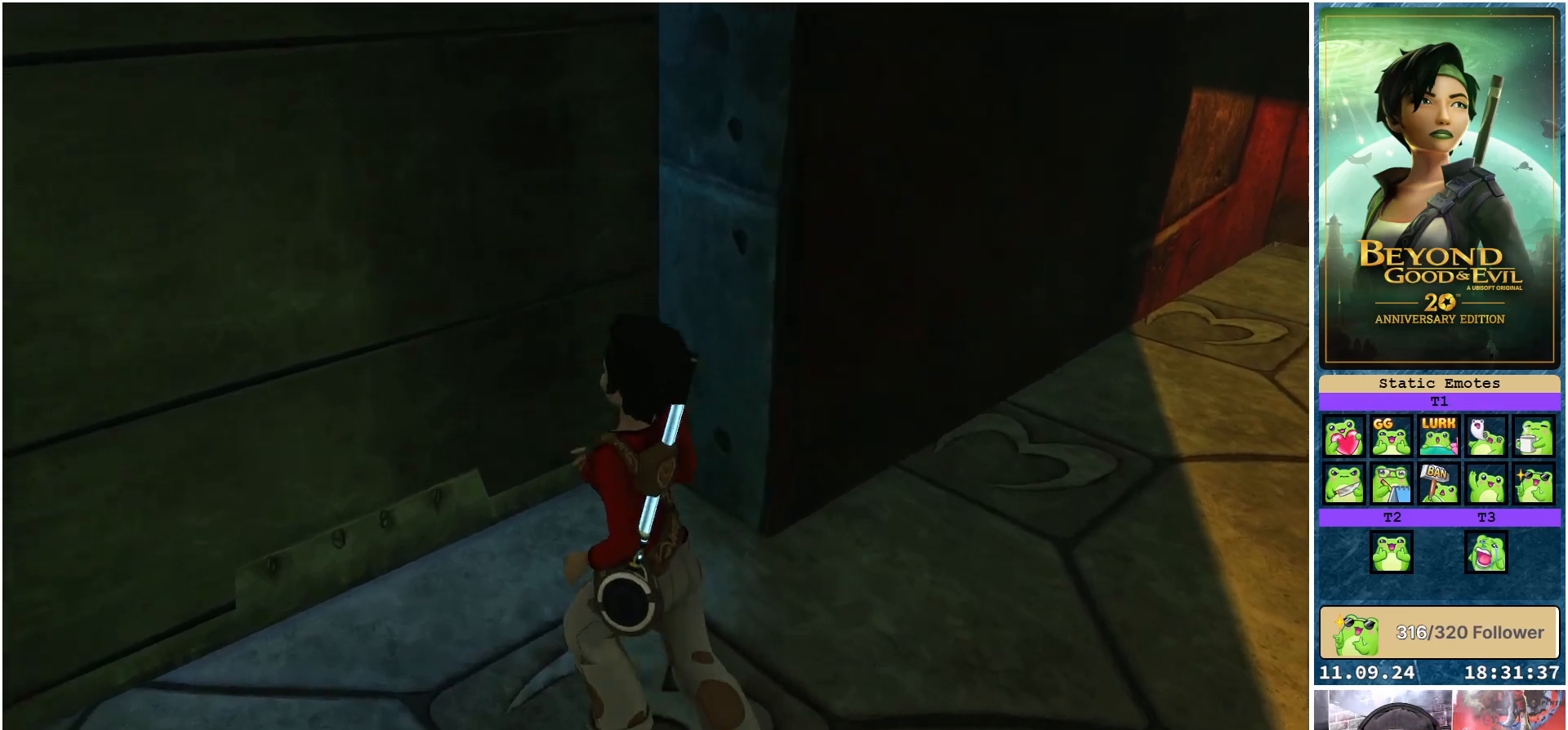
{"buttons": [], "left_stick": "center", "right_stick": "center", "events": [[117, "left_stick", "center"]]}
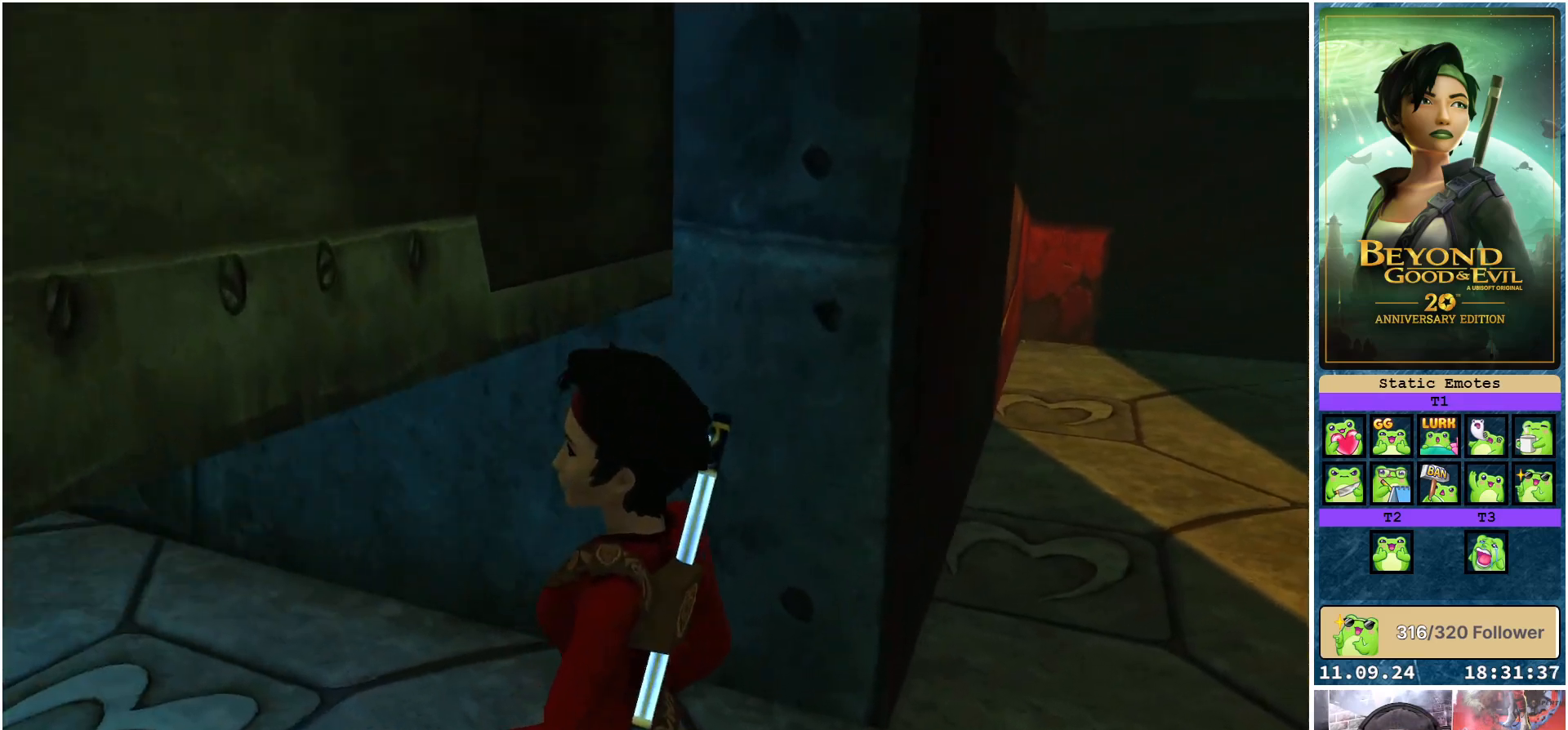
{"buttons": [], "left_stick": "center", "right_stick": "up-left", "events": [[233, "right_stick", "down-left"], [300, "right_stick", "left"], [483, "right_stick", "up-left"]]}
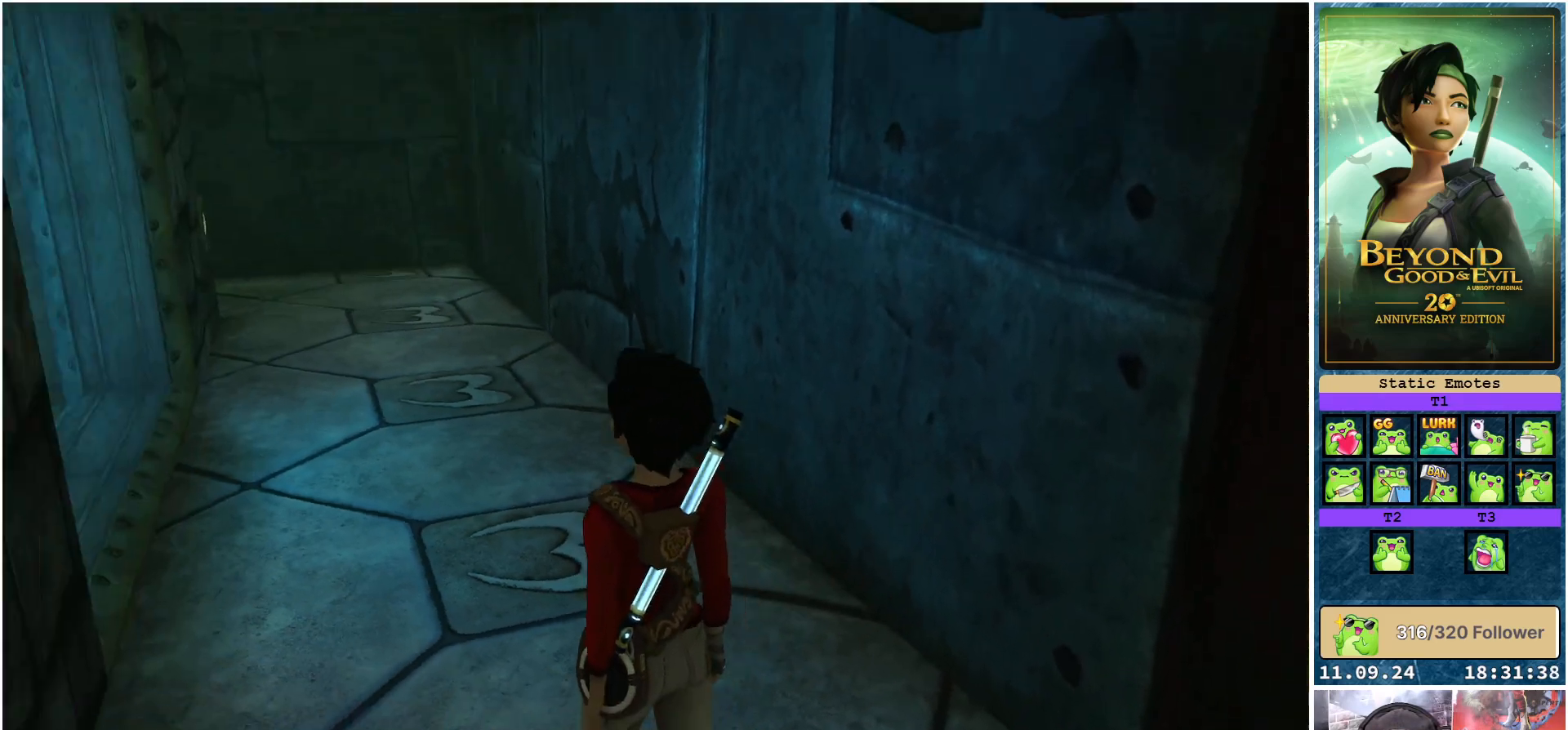
{"buttons": [], "left_stick": "center", "right_stick": "center", "events": [[117, "right_stick", "center"]]}
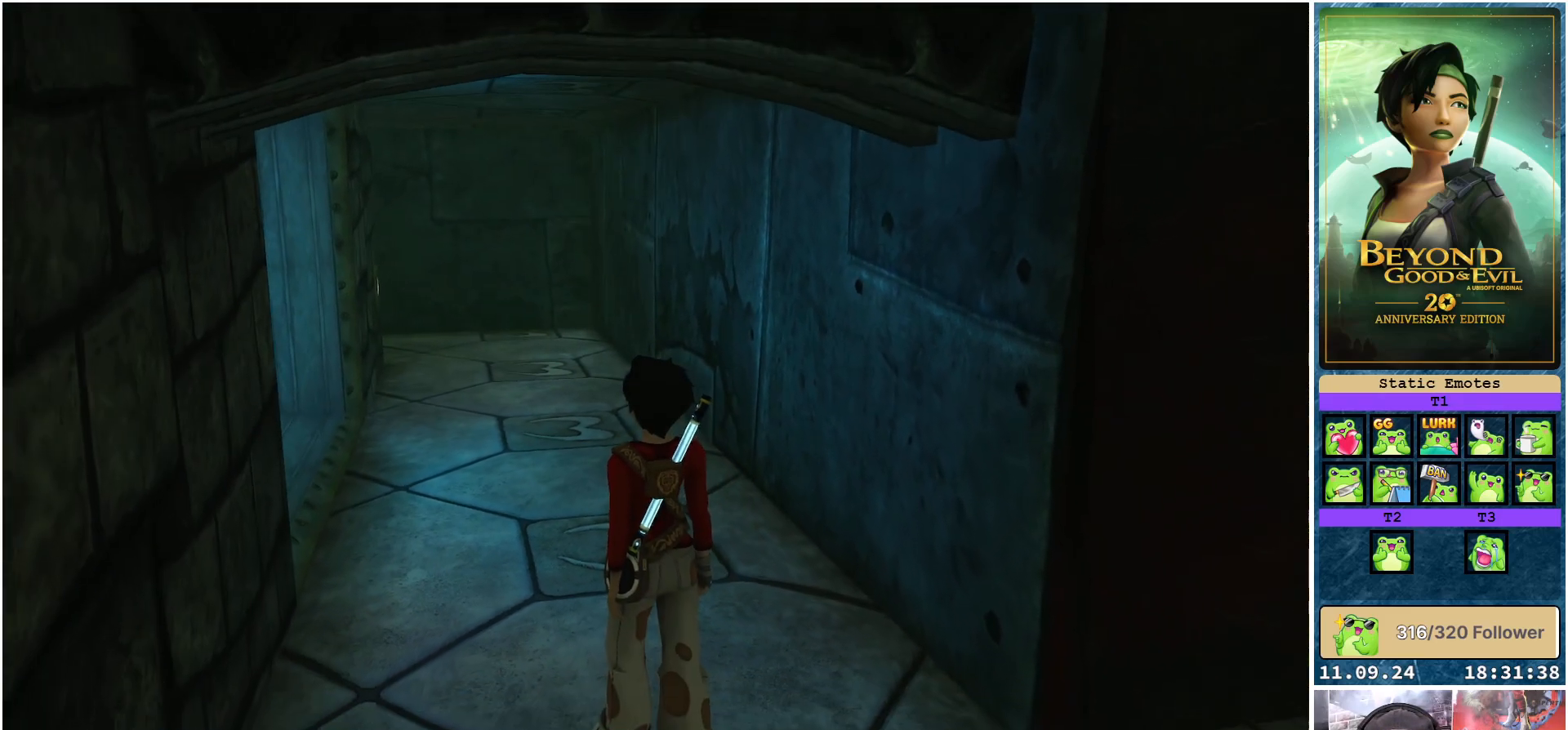
{"buttons": [], "left_stick": "up", "right_stick": "left", "events": [[217, "right_stick", "left"], [317, "left_stick", "up"]]}
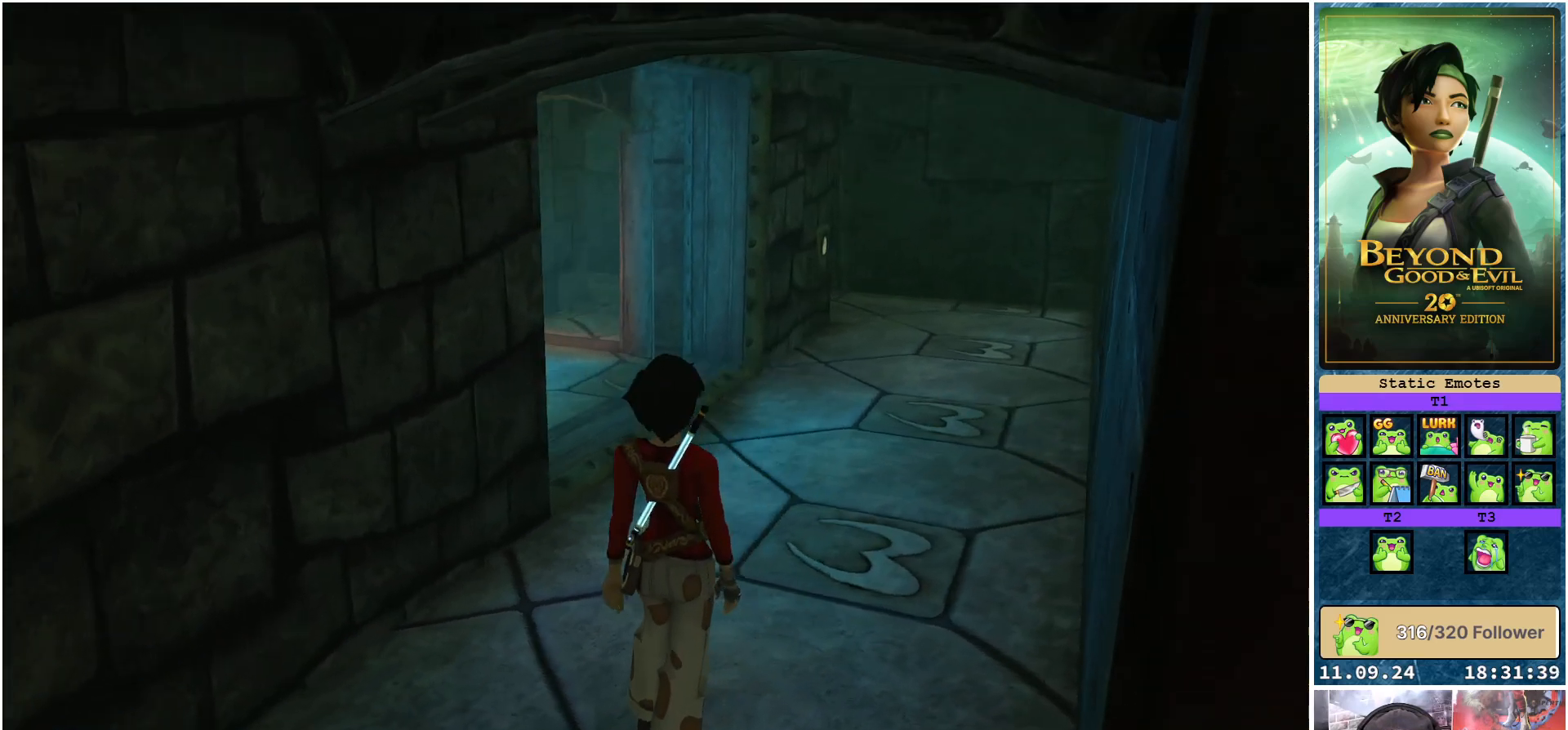
{"buttons": [], "left_stick": "up-right", "right_stick": "center", "events": [[117, "left_stick", "up-right"], [117, "right_stick", "center"]]}
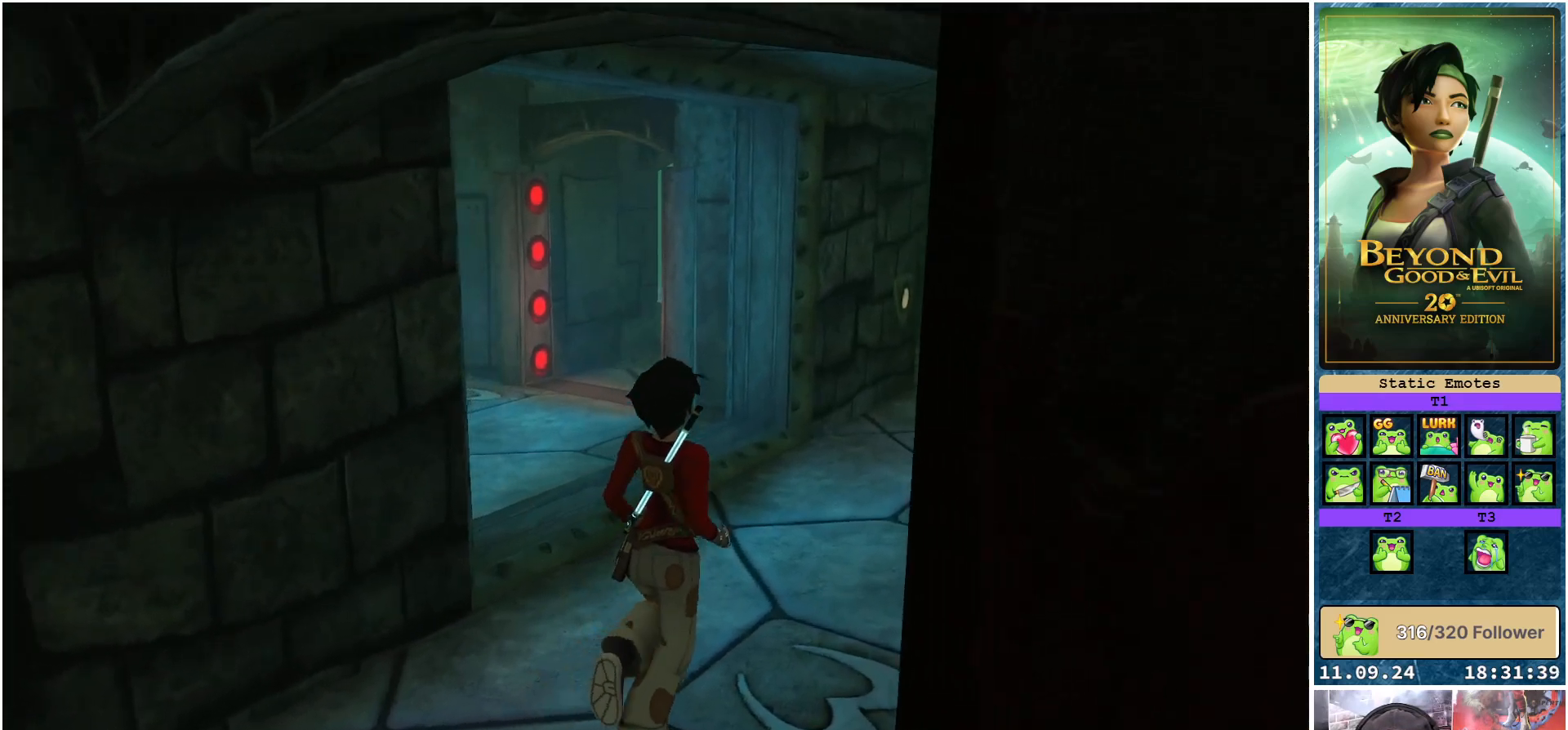
{"buttons": [], "left_stick": "up-right", "right_stick": "center", "events": []}
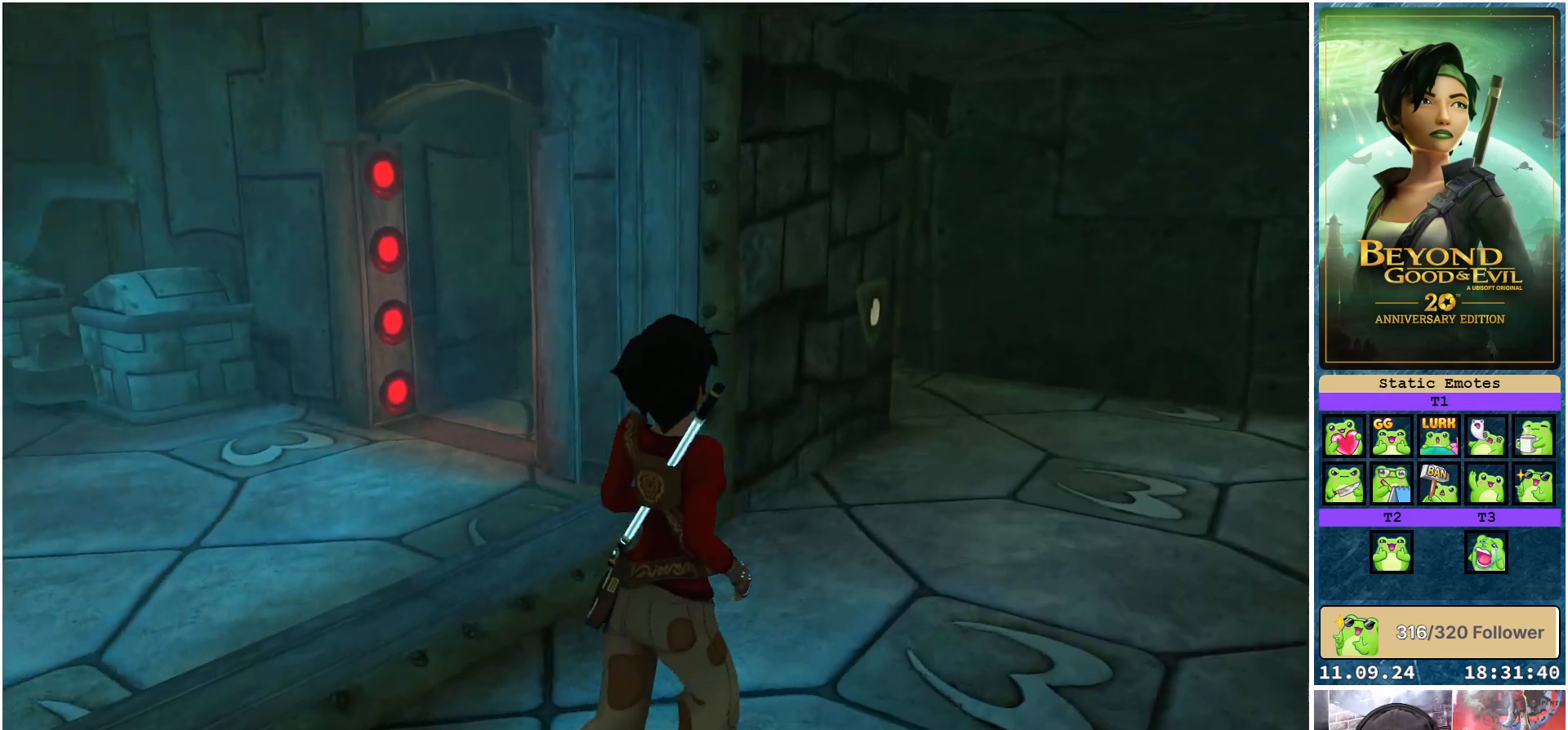
{"buttons": [], "left_stick": "up-right", "right_stick": "center", "events": []}
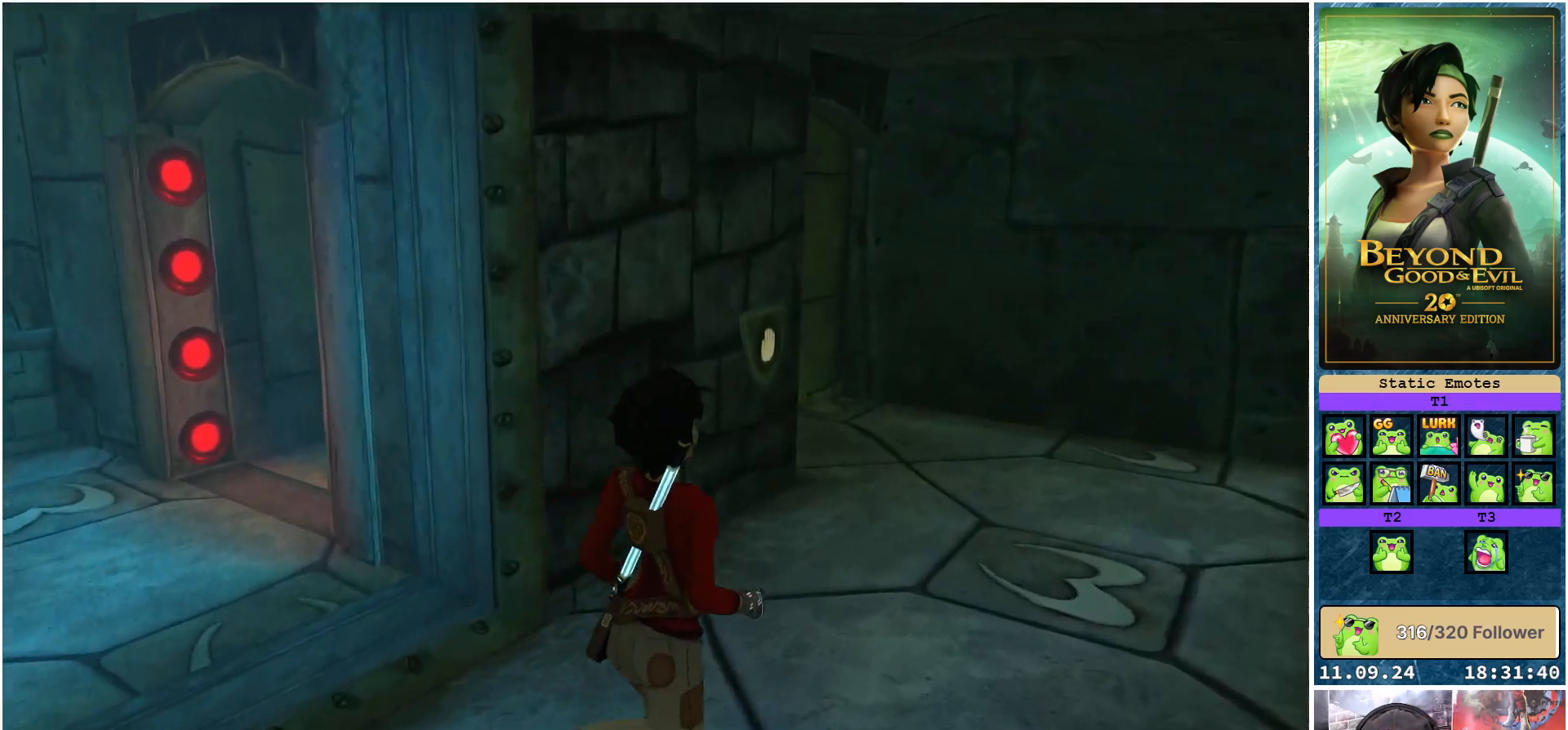
{"buttons": [], "left_stick": "up-right", "right_stick": "center", "events": []}
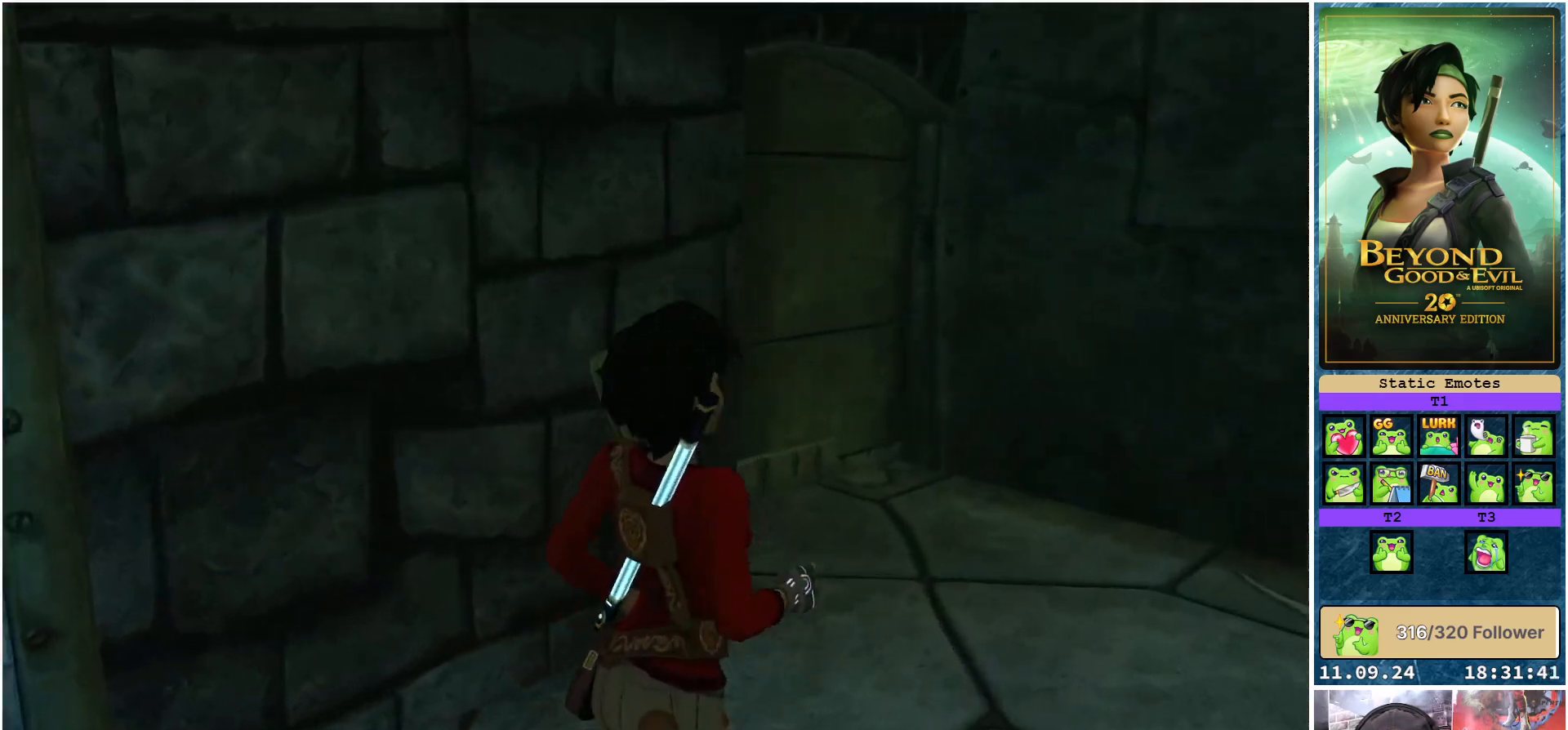
{"buttons": [], "left_stick": "up-left", "right_stick": "center", "events": [[133, "left_stick", "up"], [350, "left_stick", "up-left"]]}
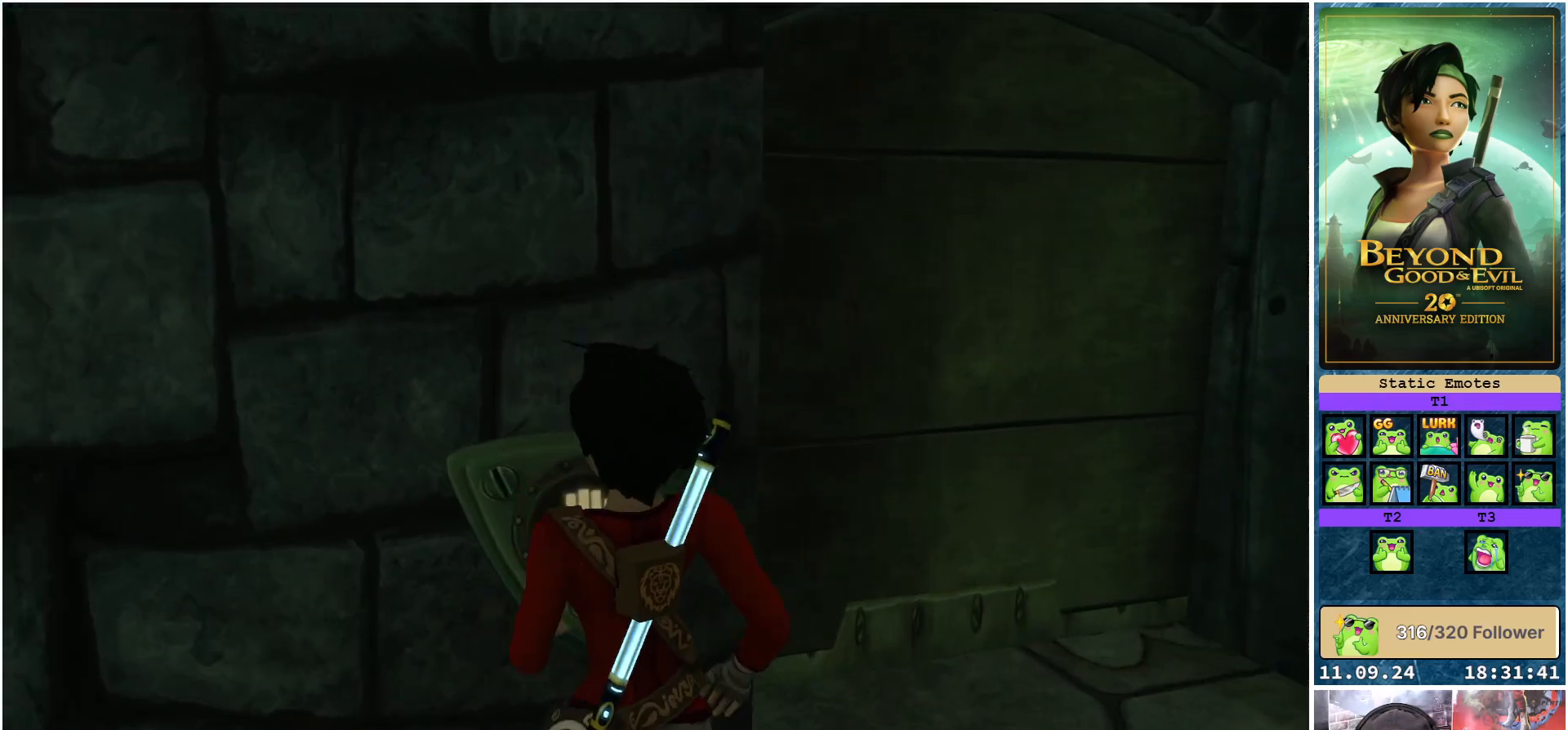
{"buttons": [], "left_stick": "center", "right_stick": "center", "events": [[50, "left_stick", "center"], [167, "A", "down"], [250, "A", "up"]]}
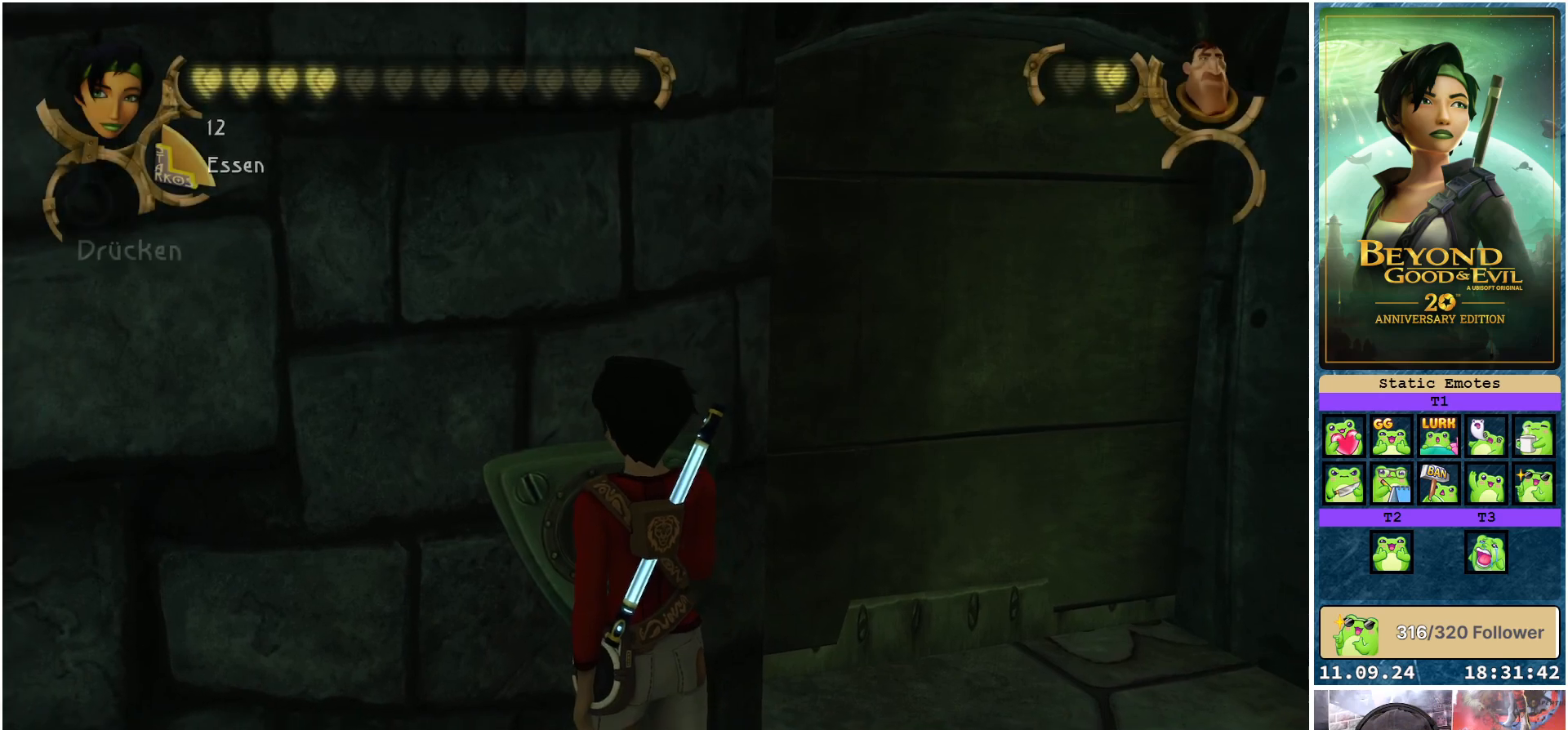
{"buttons": [], "left_stick": "right", "right_stick": "center", "events": [[500, "left_stick", "right"]]}
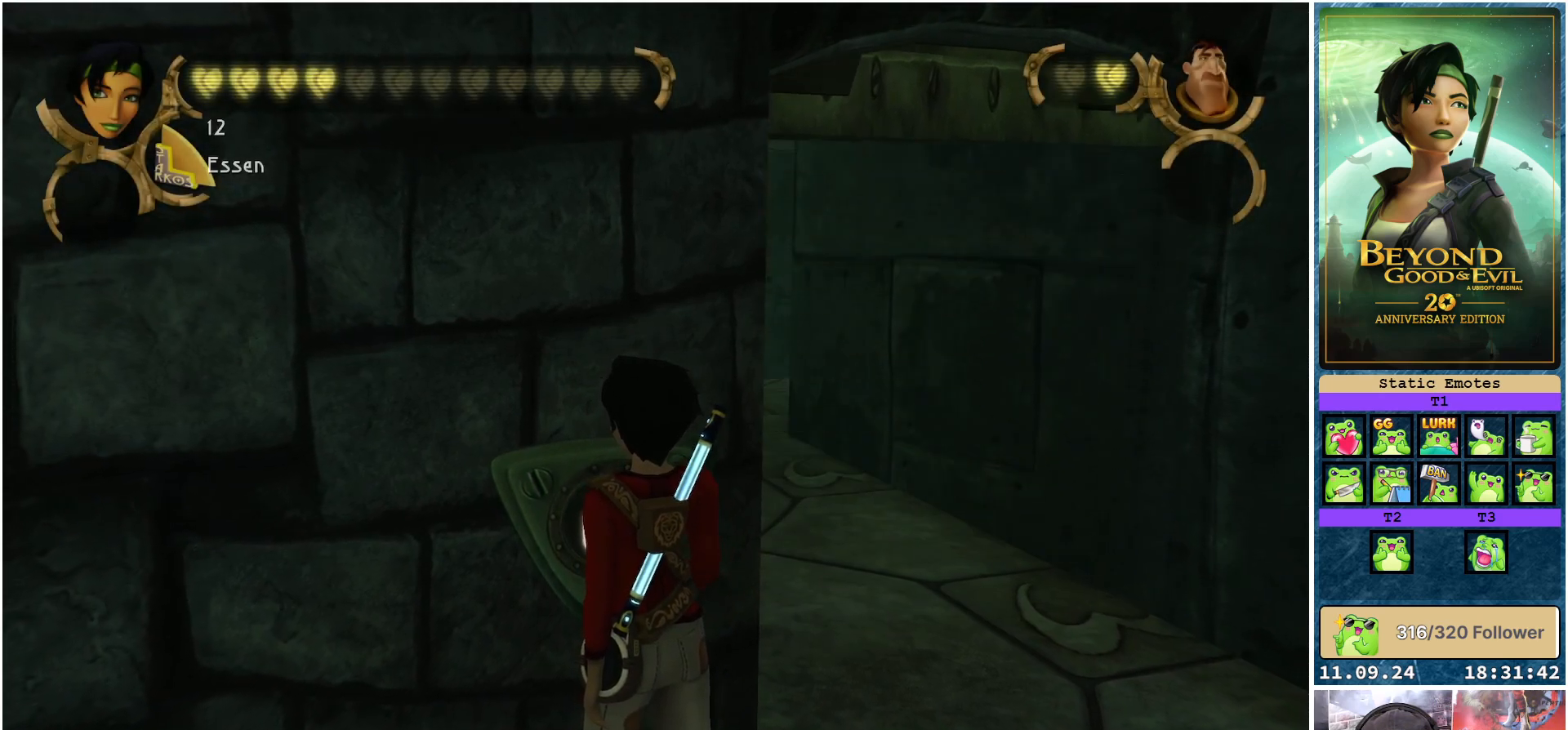
{"buttons": [], "left_stick": "down-right", "right_stick": "left", "events": [[133, "right_stick", "left"], [483, "left_stick", "down-right"]]}
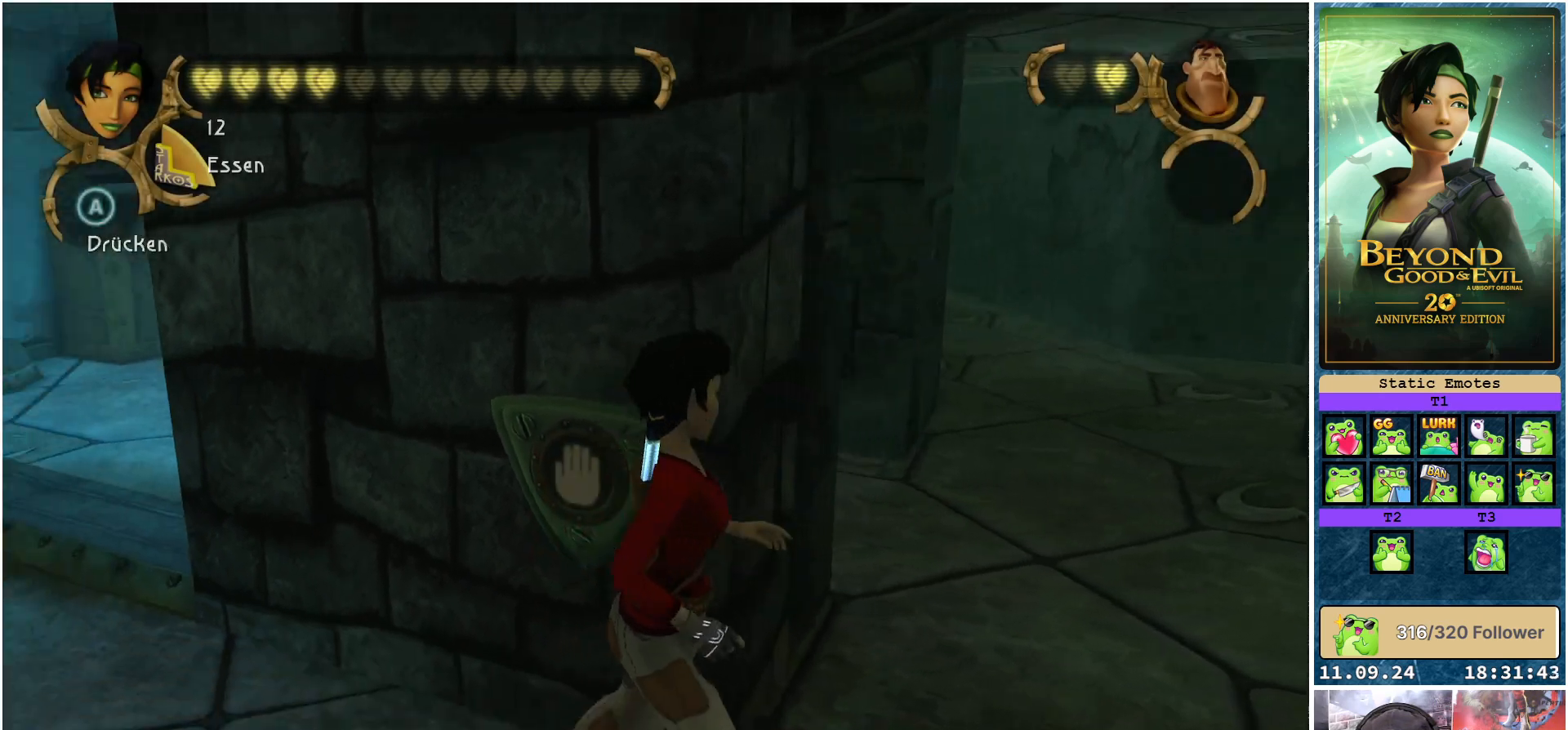
{"buttons": [], "left_stick": "up-left", "right_stick": "left", "events": [[167, "left_stick", "down-left"], [233, "left_stick", "left"], [367, "left_stick", "up-left"]]}
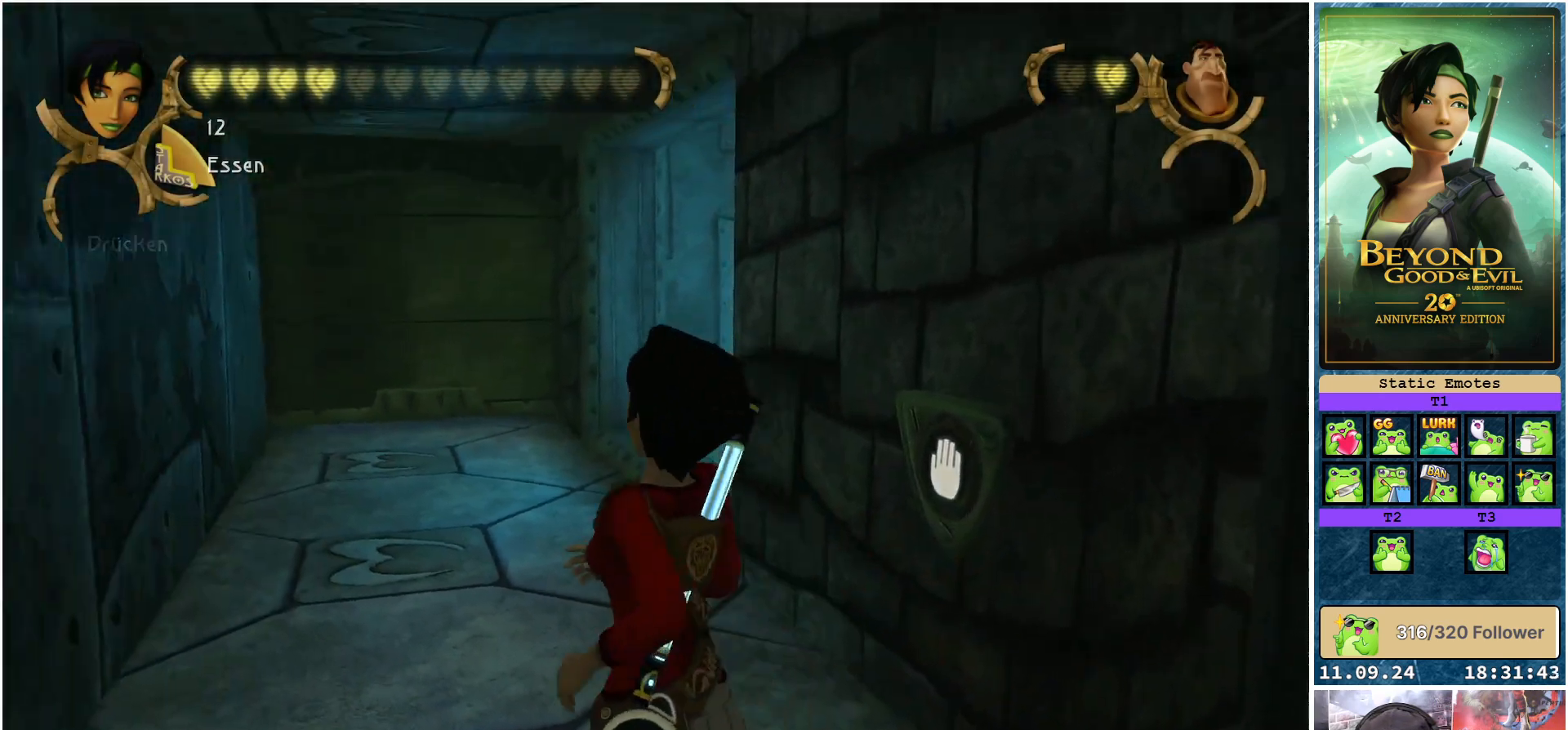
{"buttons": [], "left_stick": "up", "right_stick": "center", "events": [[50, "left_stick", "up"], [167, "right_stick", "center"]]}